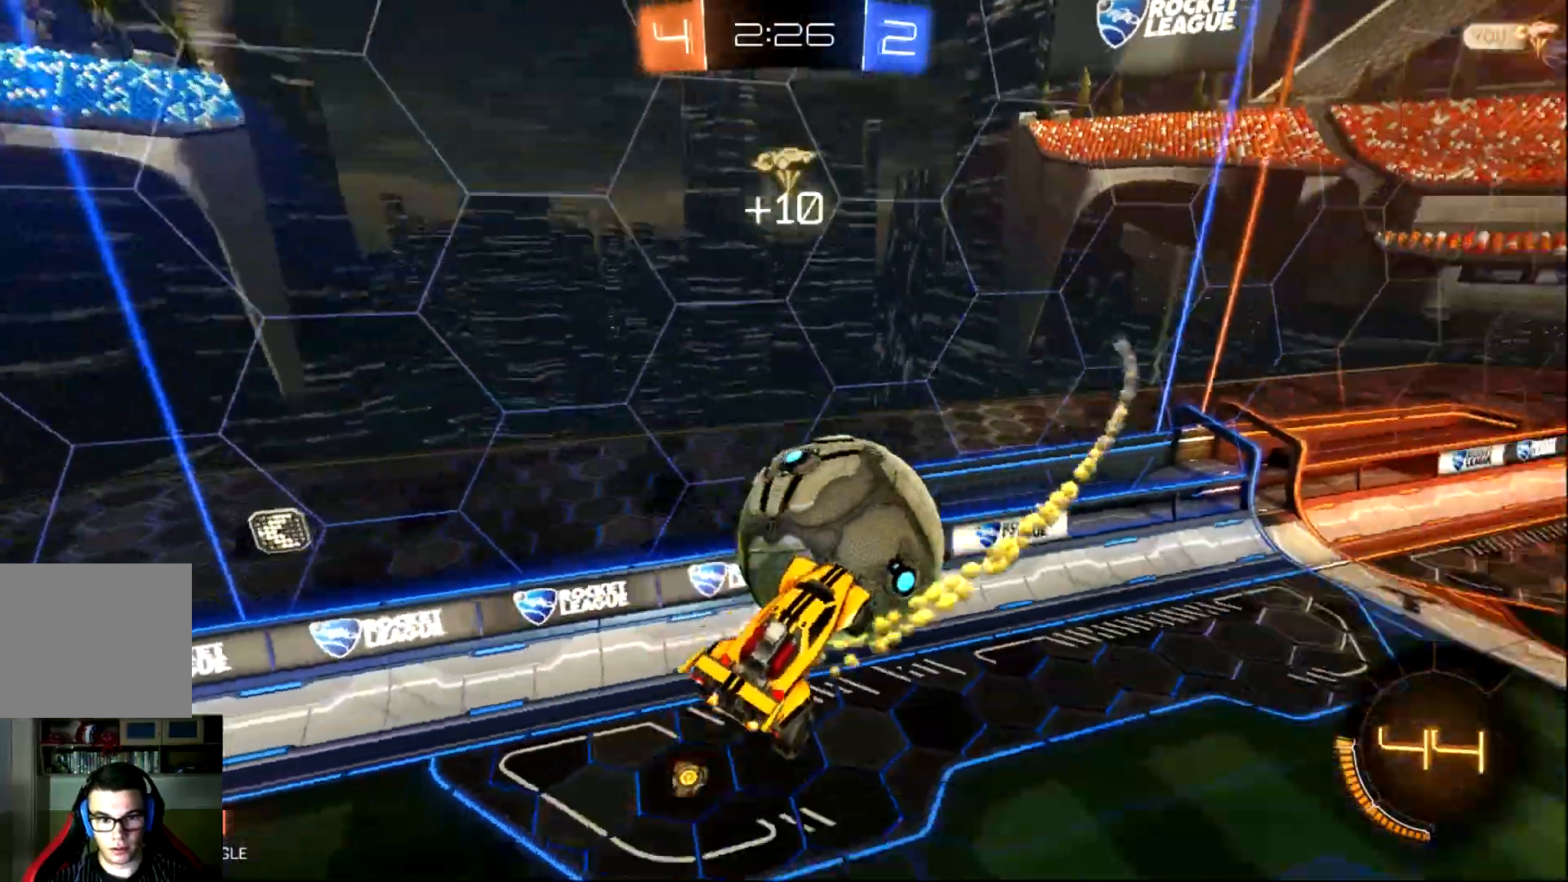
Gameplay with a controller (PlayStation layout); each line is a JSON object with the inputs held at the frame after it. "events" lists button and stick changes between this image and that frame as [ms after this image, input, new state], when the widget could be followed in between. Not read: right_stick.
{"buttons": ["CIRCLE", "R2"], "left_stick": "right", "events": [[17, "CIRCLE", "up"], [84, "left_stick", "down-right"], [117, "CIRCLE", "down"], [184, "left_stick", "center"], [451, "left_stick", "right"]]}
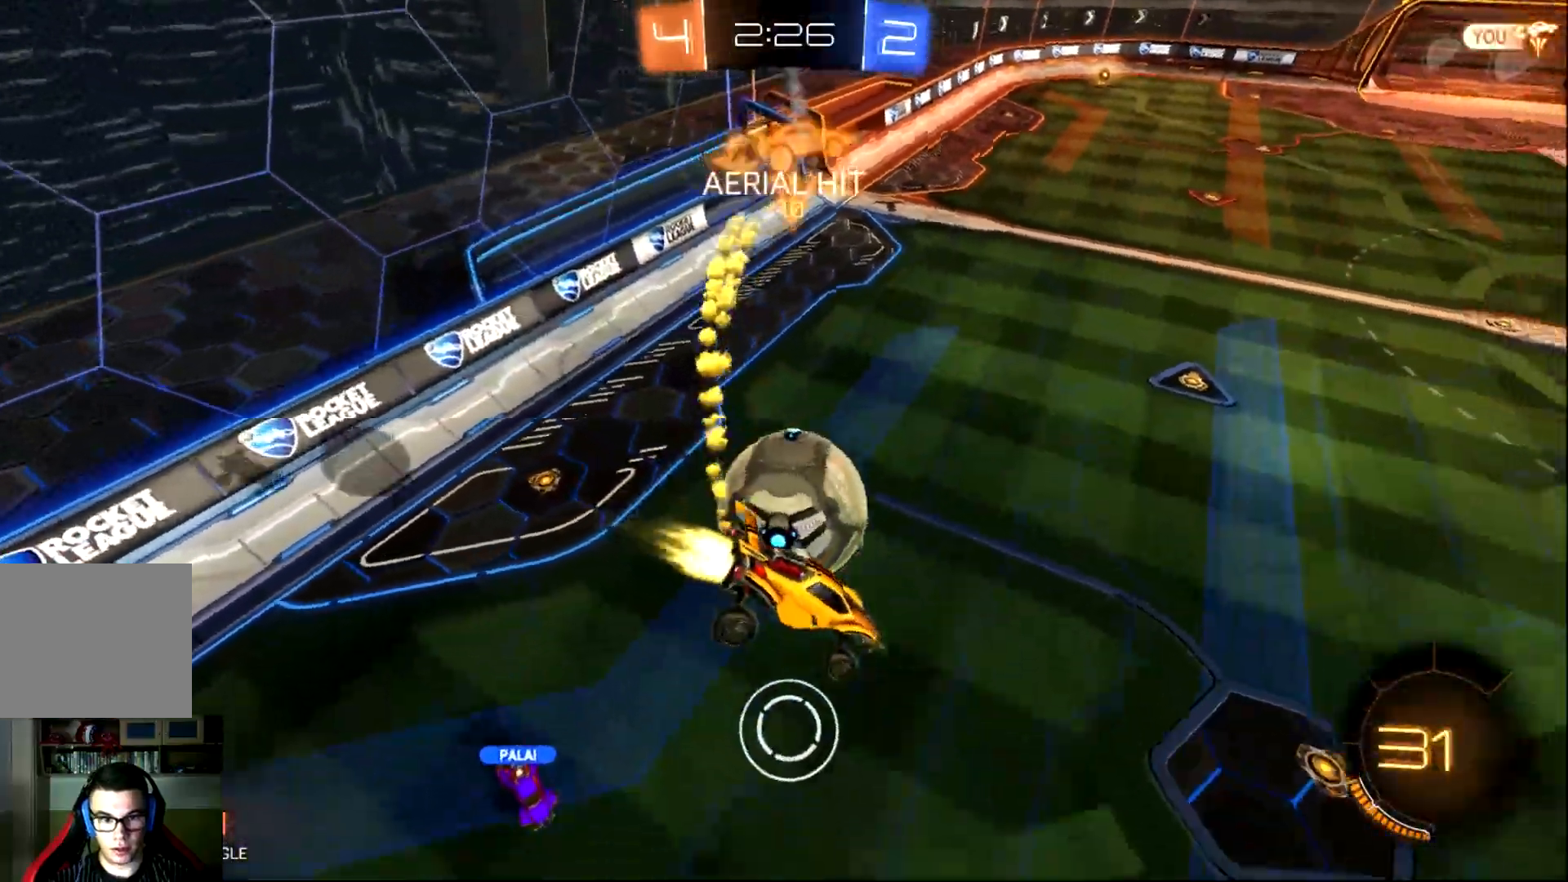
{"buttons": ["CIRCLE", "R2"], "left_stick": "center", "events": [[50, "L1", "down"], [117, "L1", "up"], [217, "left_stick", "center"], [317, "left_stick", "right"], [400, "left_stick", "center"]]}
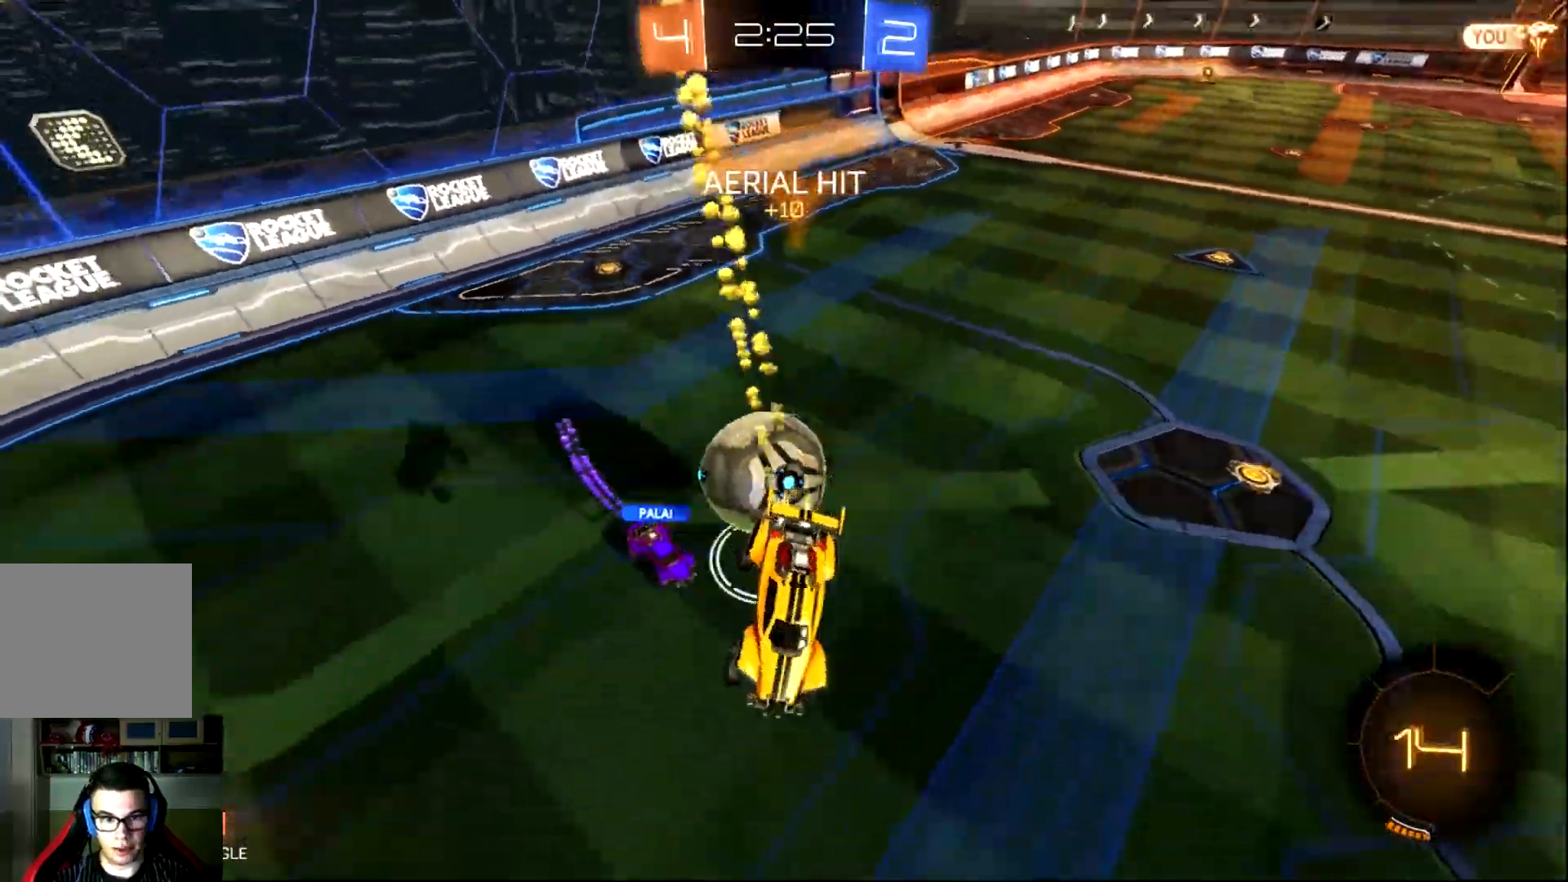
{"buttons": ["CIRCLE", "R2"], "left_stick": "left", "events": [[50, "left_stick", "left"]]}
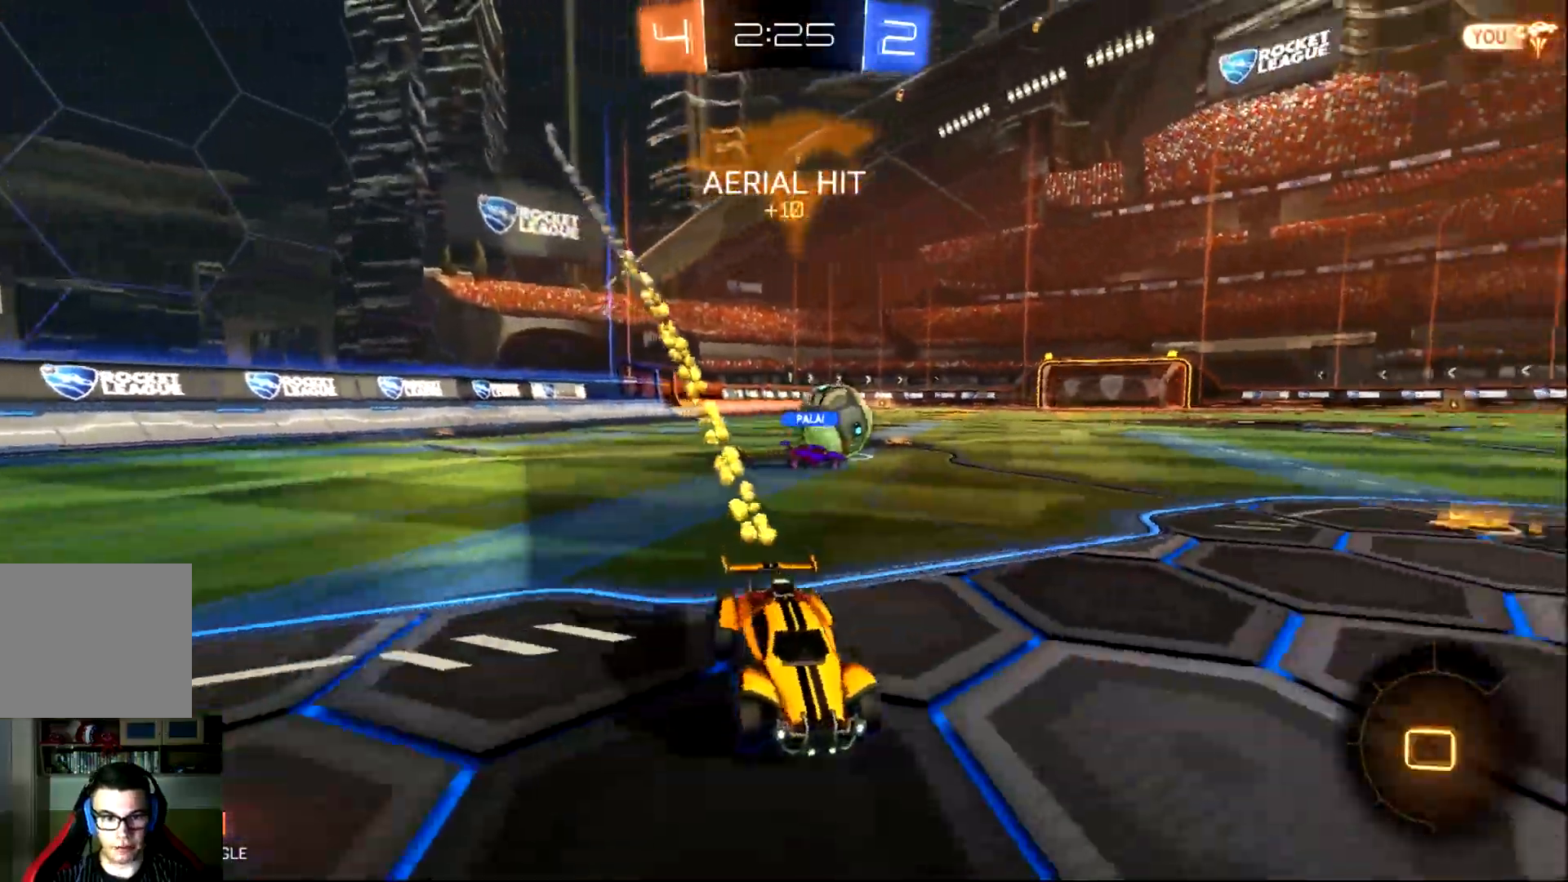
{"buttons": ["CIRCLE", "R2"], "left_stick": "left", "events": []}
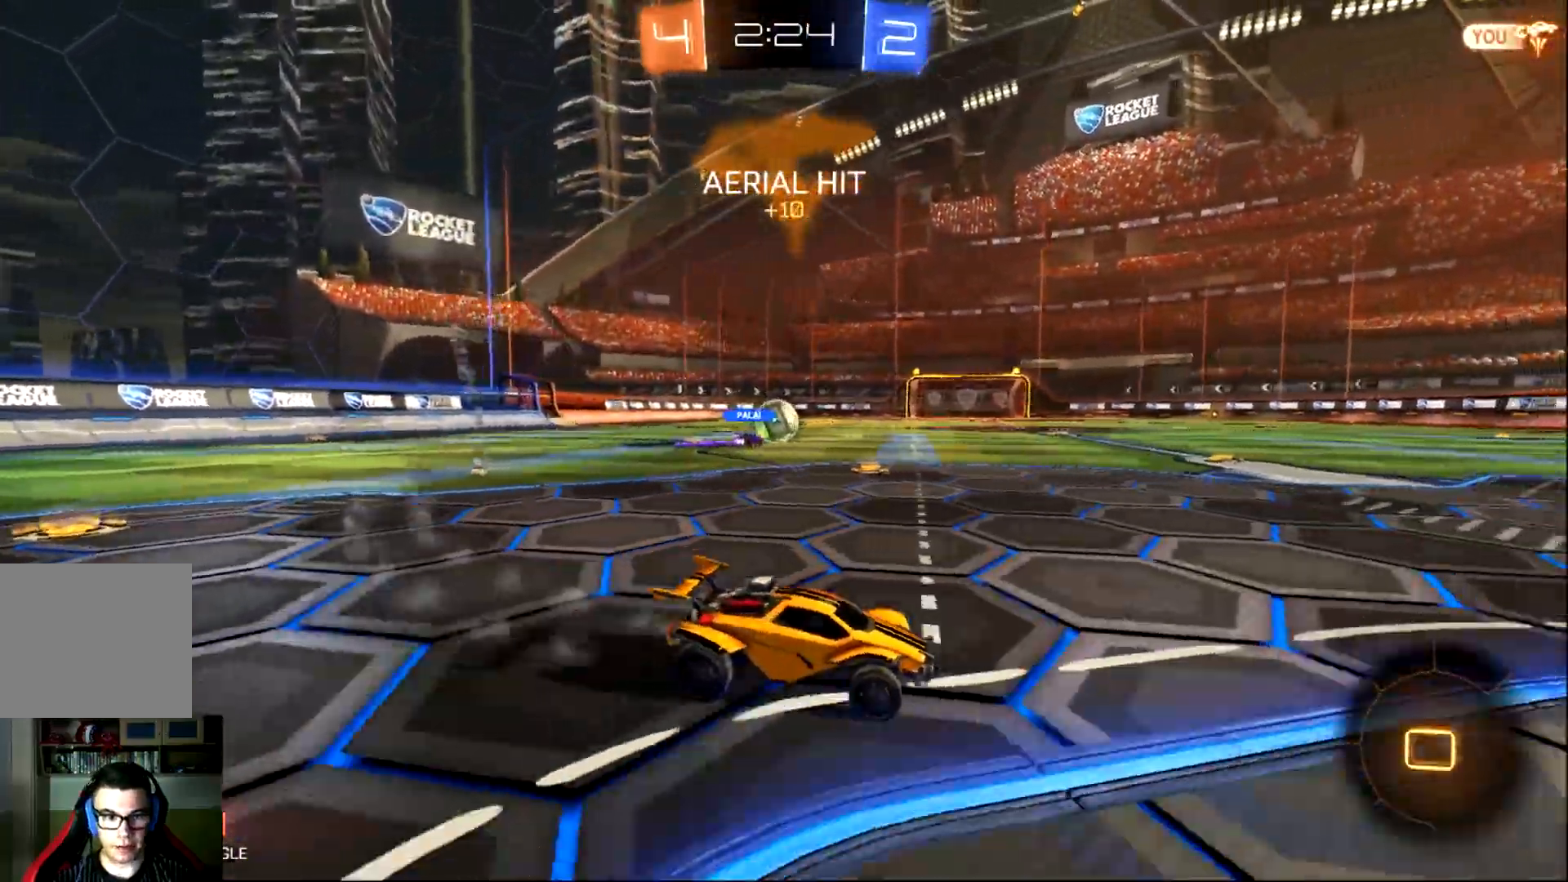
{"buttons": ["CIRCLE", "R2"], "left_stick": "left", "events": []}
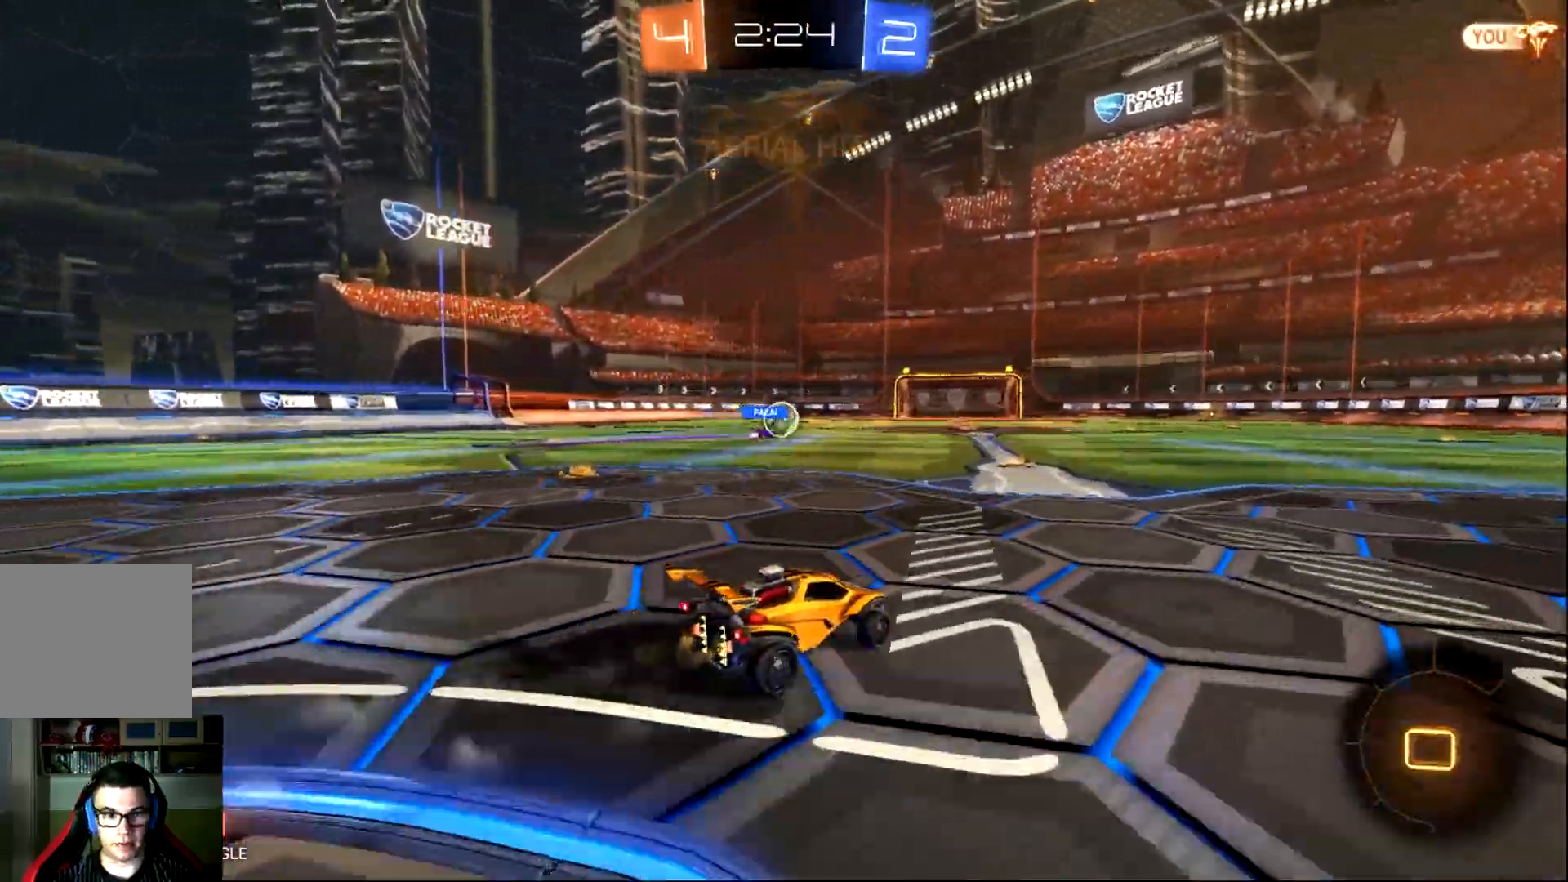
{"buttons": ["CROSS", "CIRCLE", "L1", "R2"], "left_stick": "up-right", "events": [[267, "CROSS", "down"], [367, "CROSS", "up"], [367, "L1", "down"], [367, "left_stick", "up-right"], [434, "CROSS", "down"]]}
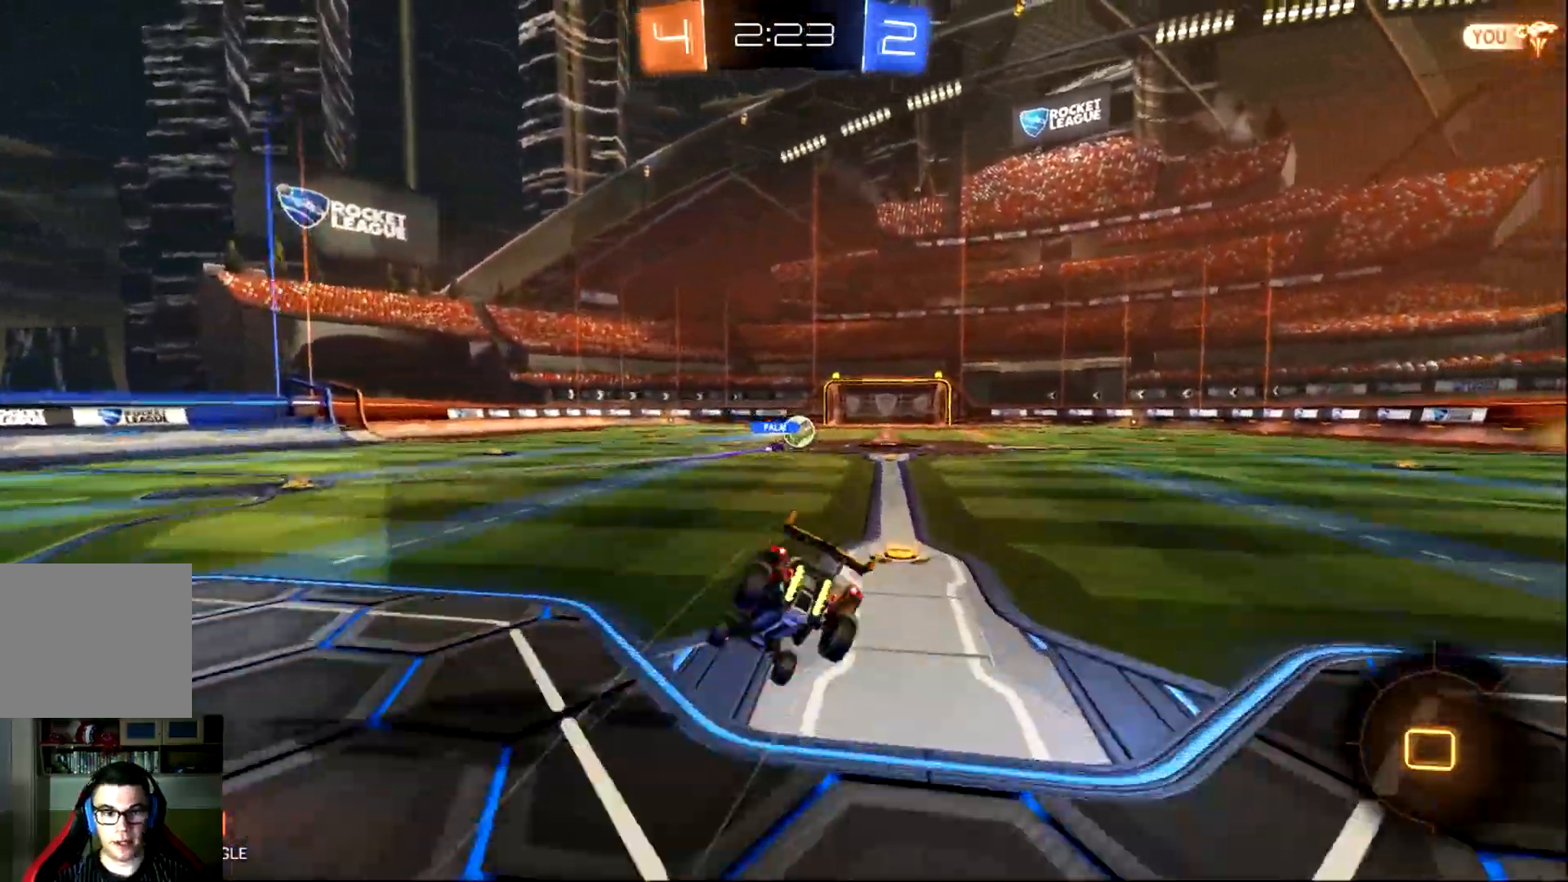
{"buttons": ["R2"], "left_stick": "center", "events": [[67, "CROSS", "up"], [101, "CIRCLE", "up"], [151, "L1", "up"], [267, "left_stick", "center"]]}
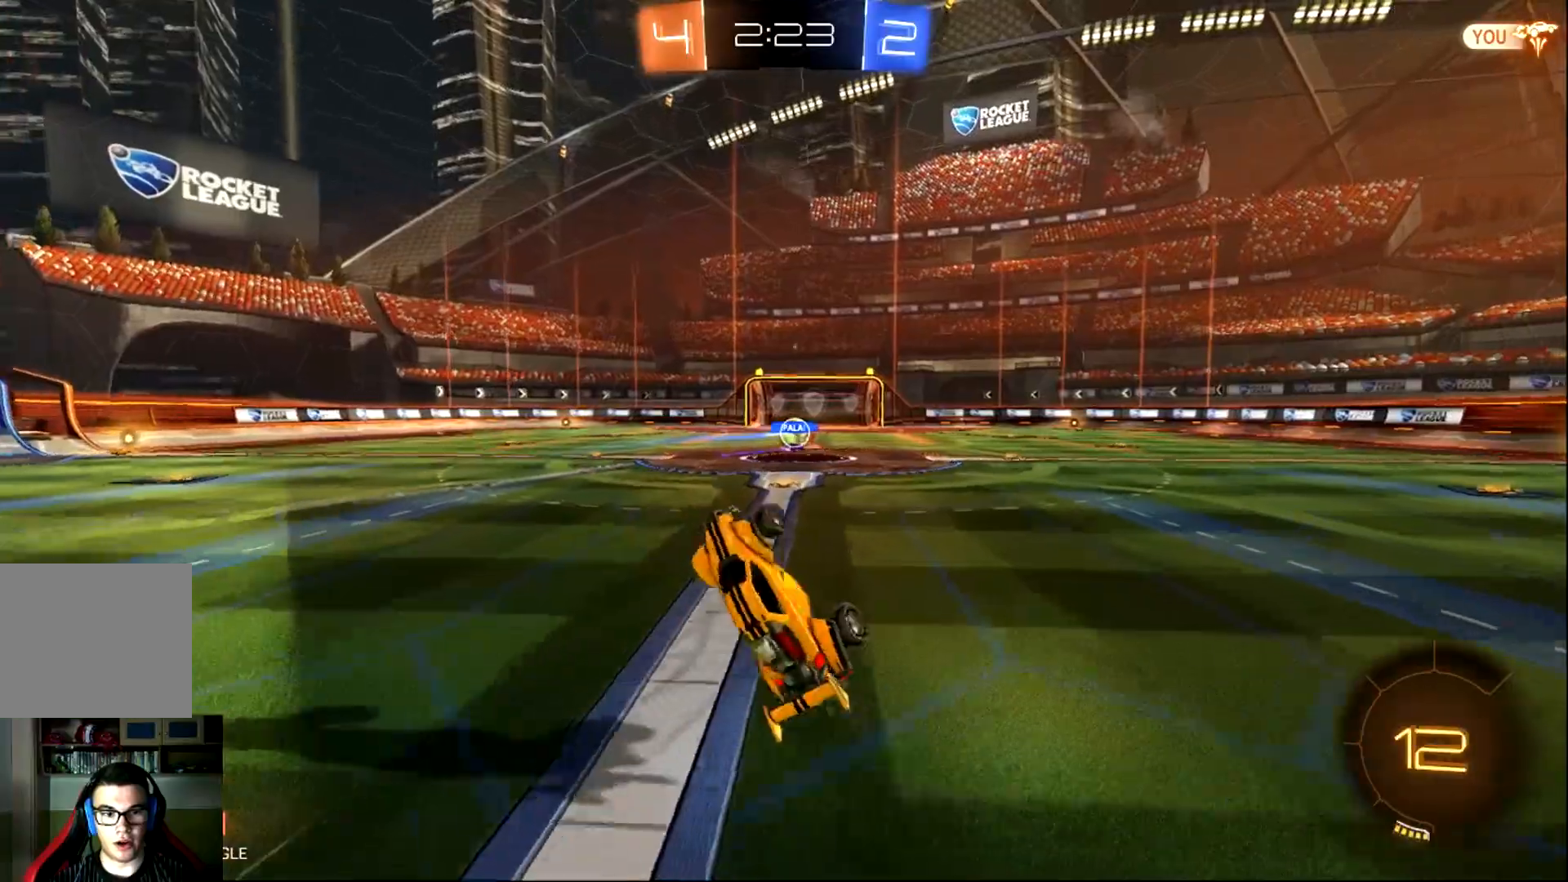
{"buttons": ["CIRCLE", "R2"], "left_stick": "center", "events": [[250, "CIRCLE", "down"]]}
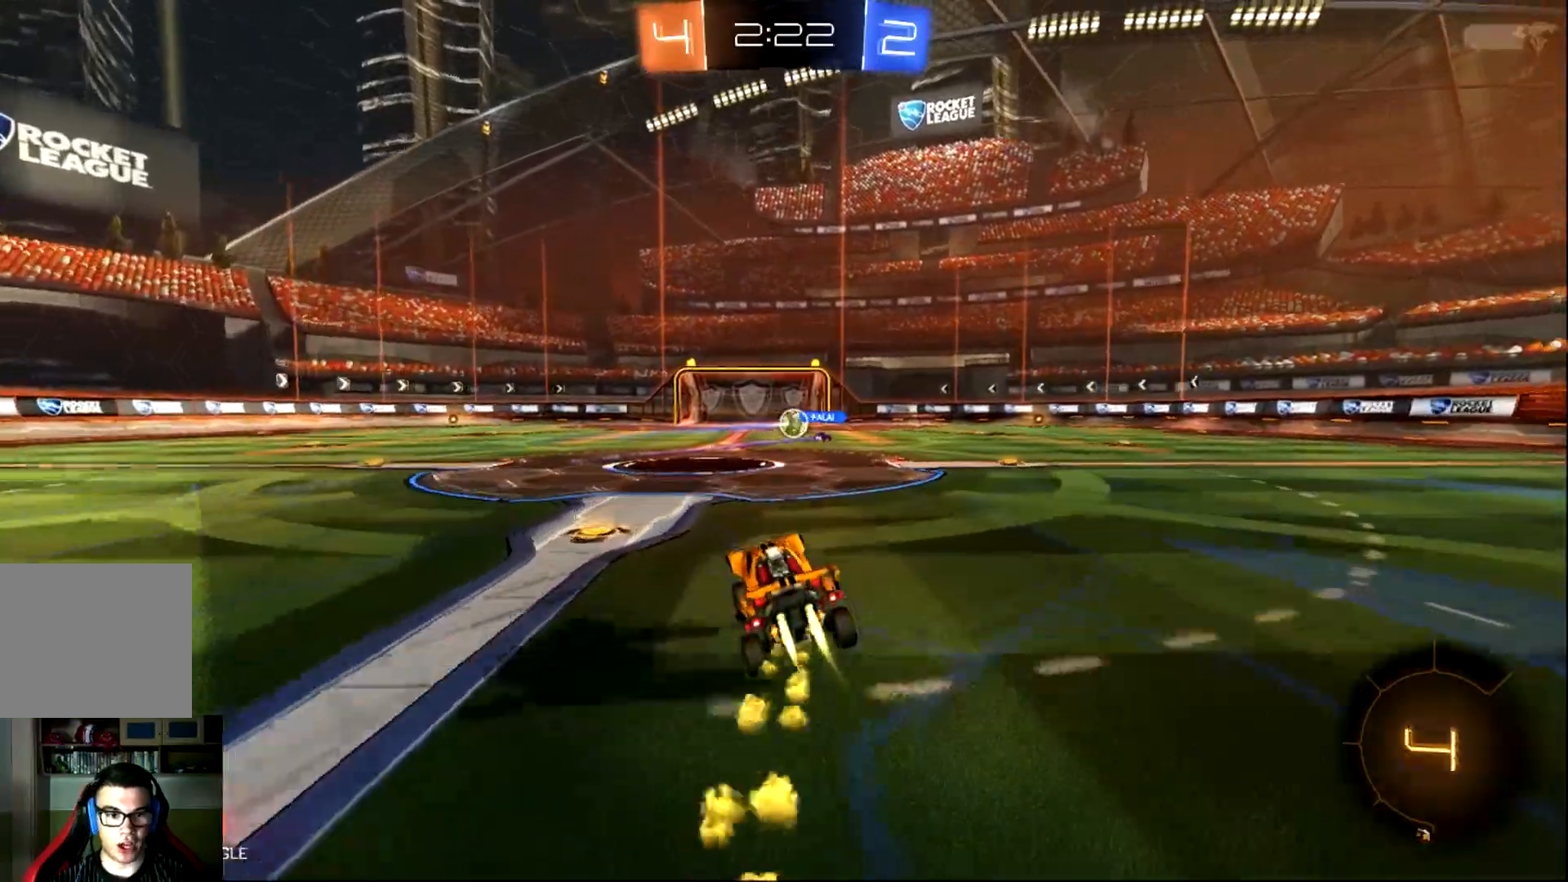
{"buttons": [], "left_stick": "center"}
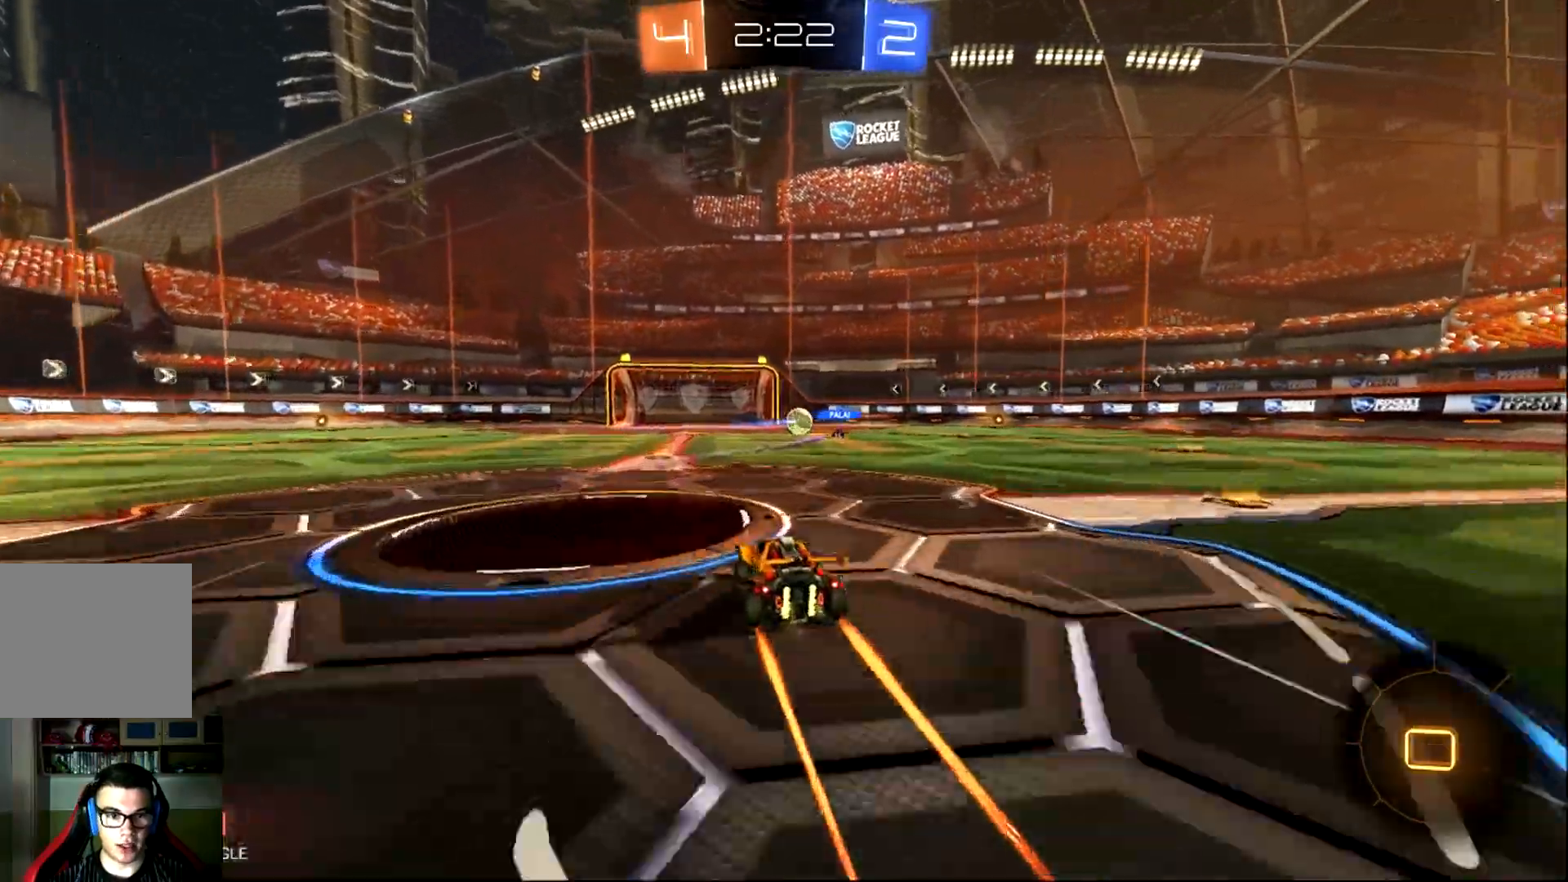
{"buttons": [], "left_stick": "center", "events": [[17, "left_stick", "left"], [150, "left_stick", "center"], [267, "left_stick", "right"], [367, "left_stick", "center"]]}
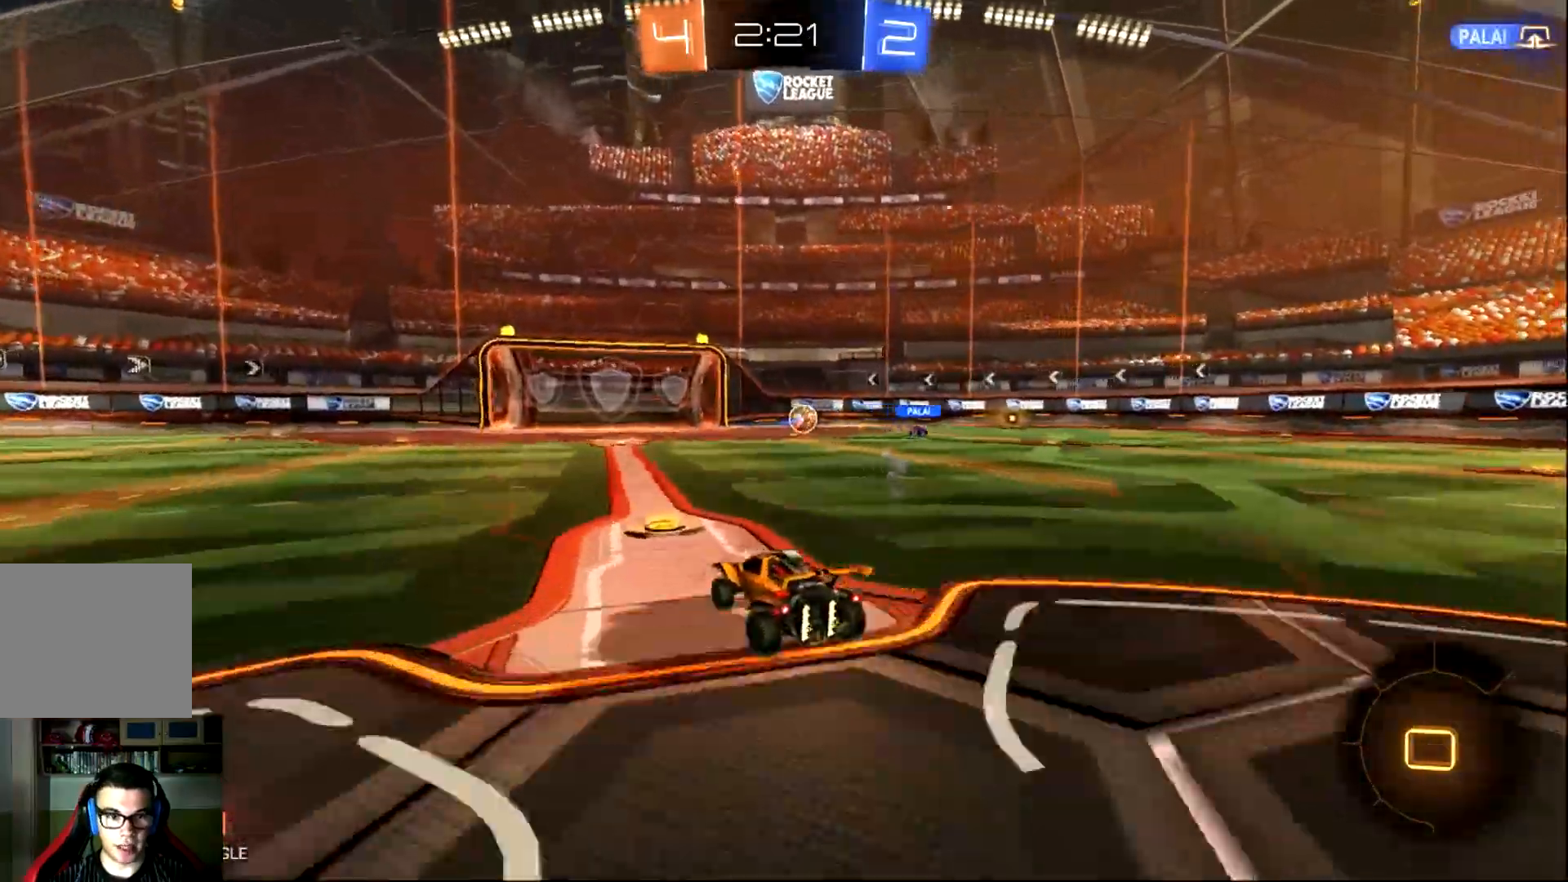
{"buttons": [], "left_stick": "right", "events": [[367, "left_stick", "right"]]}
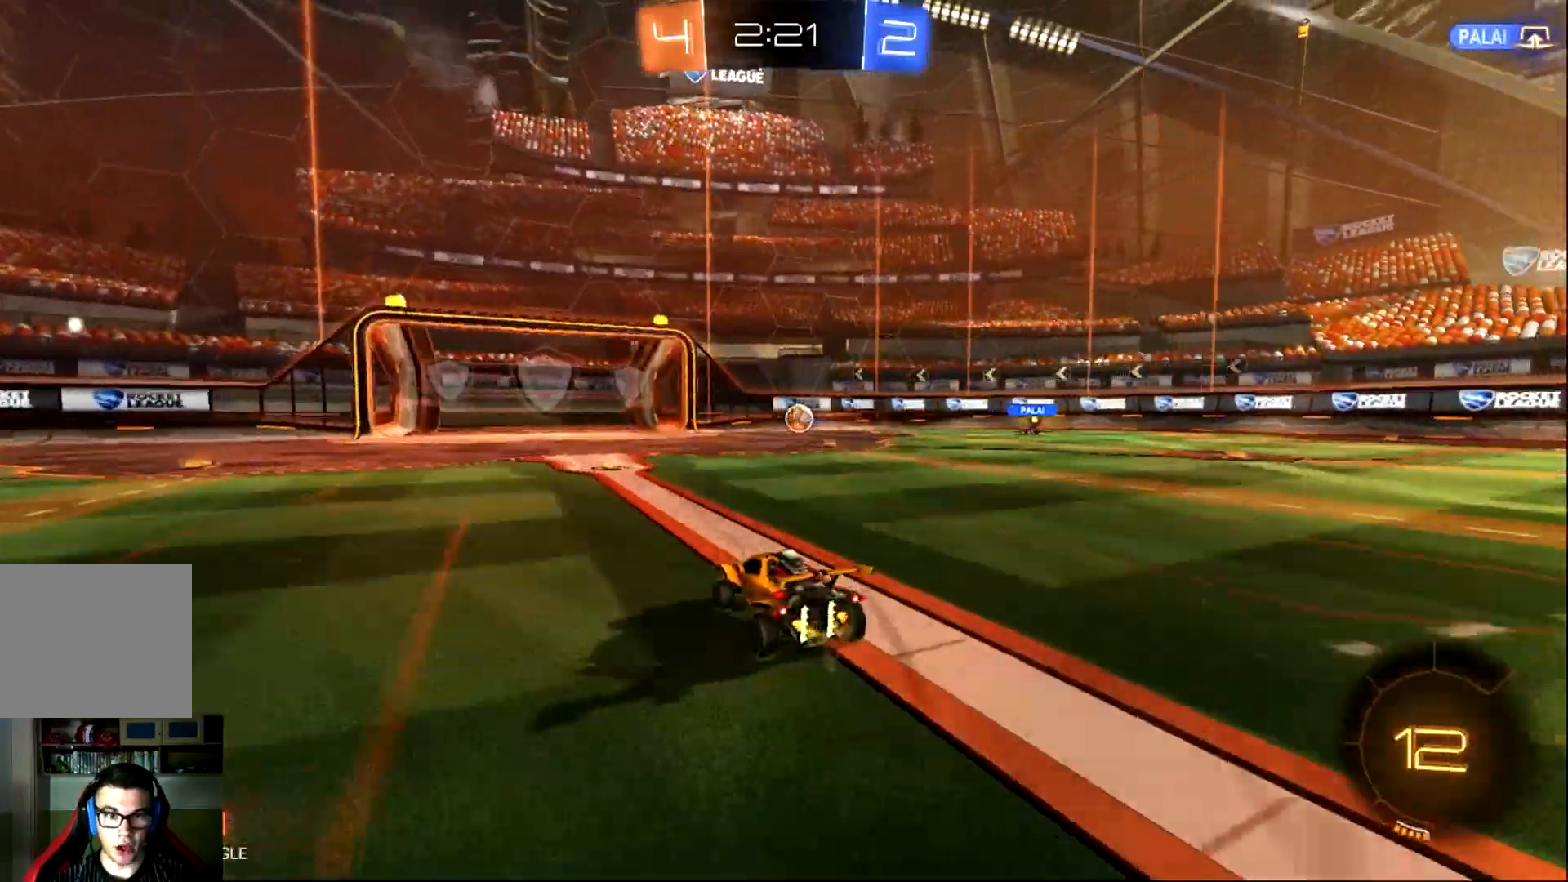
{"buttons": ["R2"], "left_stick": "center", "events": [[33, "left_stick", "center"], [100, "R2", "down"]]}
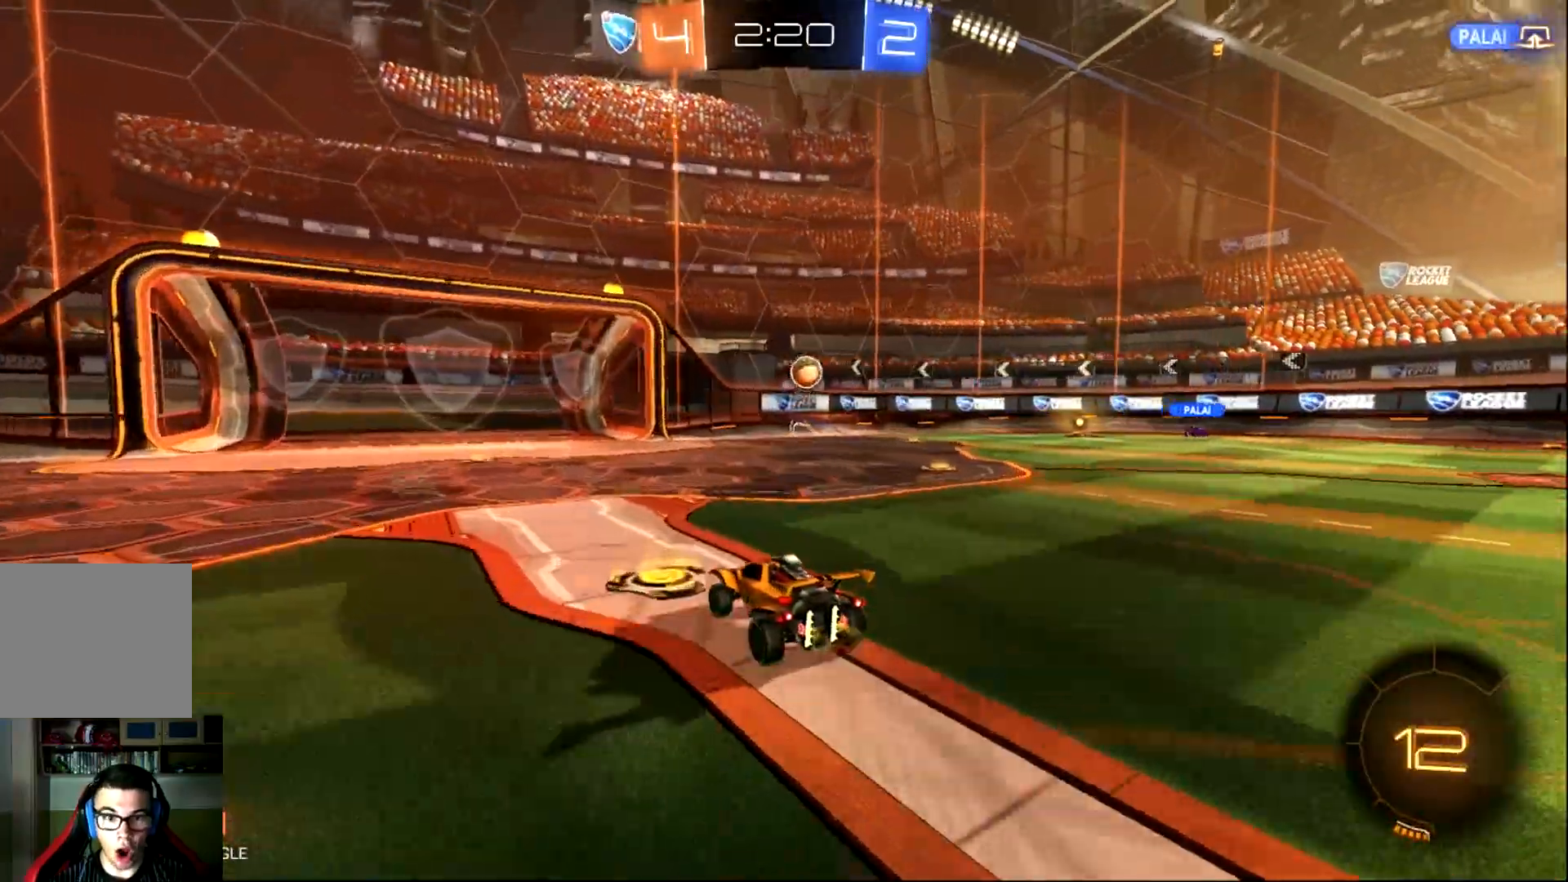
{"buttons": ["R2"], "left_stick": "center", "events": [[34, "left_stick", "up-left"], [167, "left_stick", "center"], [384, "left_stick", "up-right"], [451, "left_stick", "center"]]}
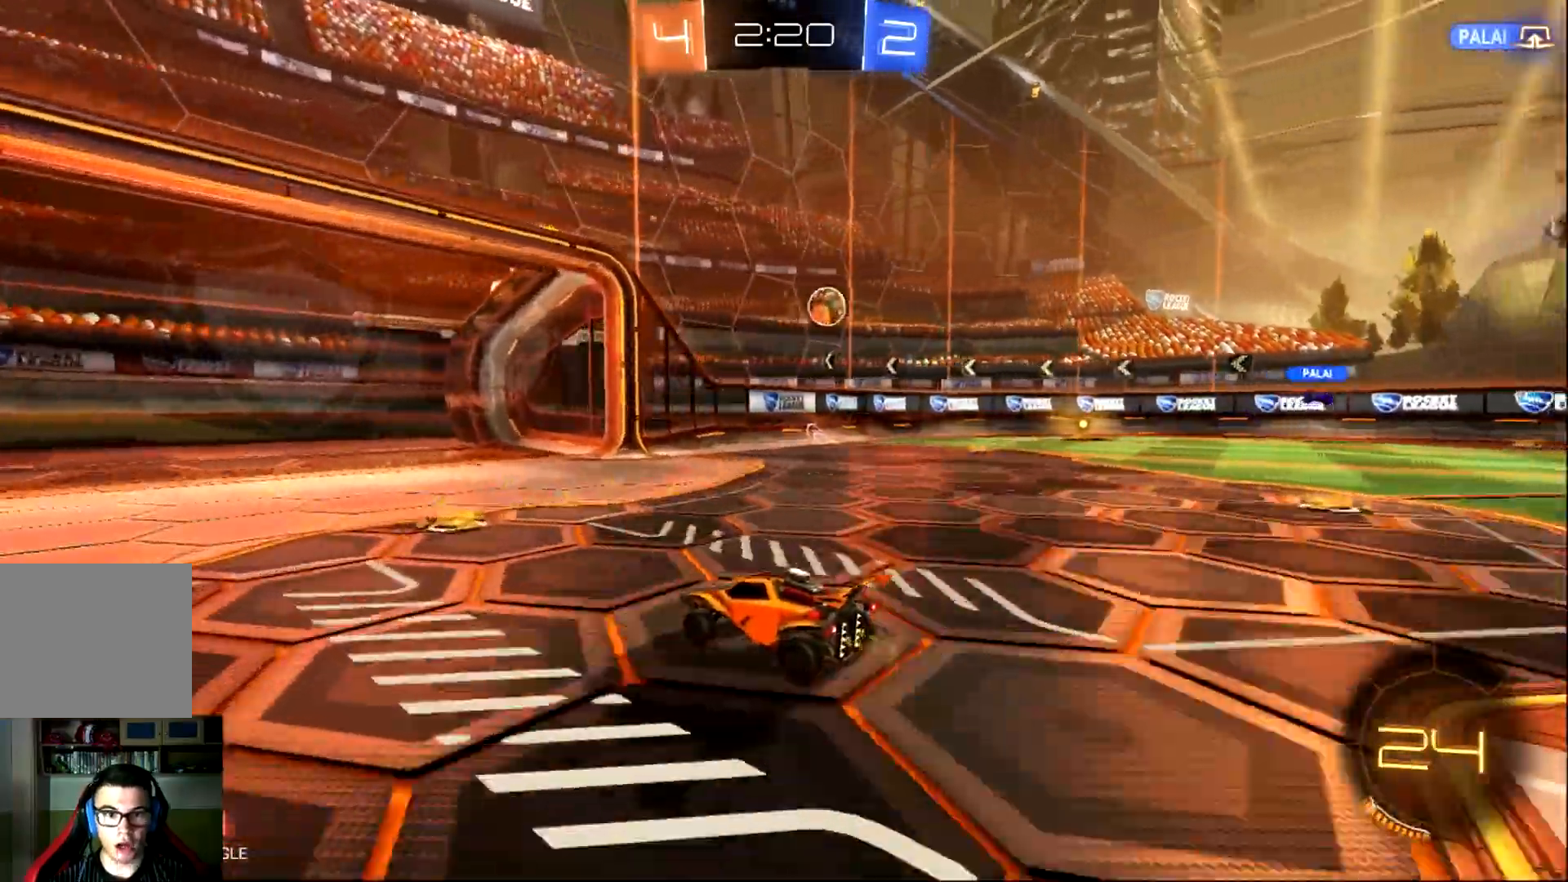
{"buttons": ["SQUARE", "R2"], "left_stick": "right", "events": [[50, "left_stick", "left"], [350, "SQUARE", "down"], [350, "left_stick", "right"]]}
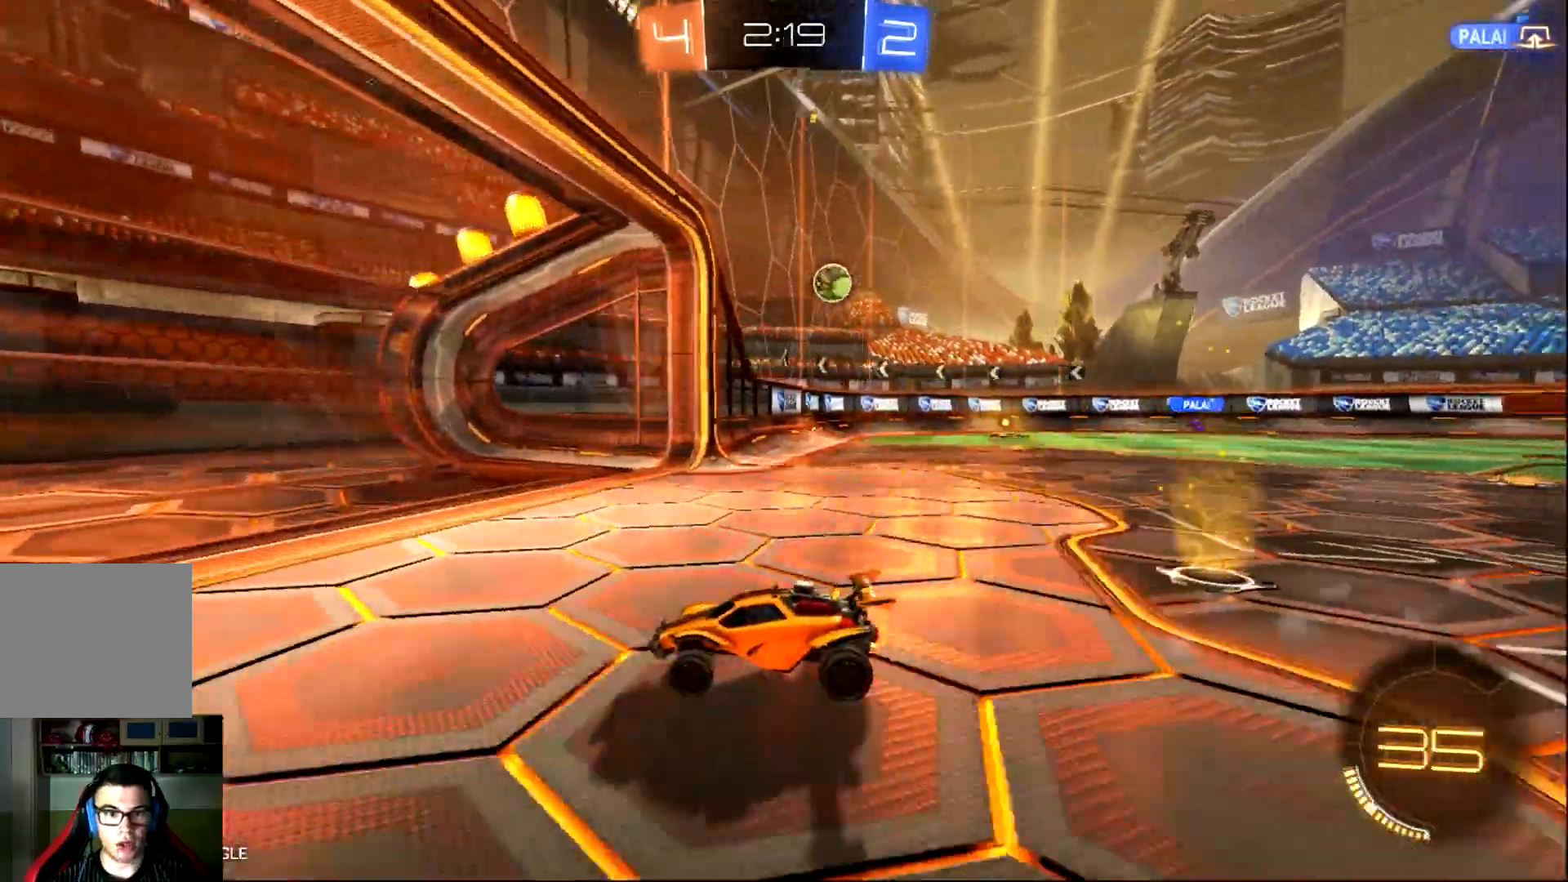
{"buttons": ["R2"], "left_stick": "right", "events": [[50, "SQUARE", "up"]]}
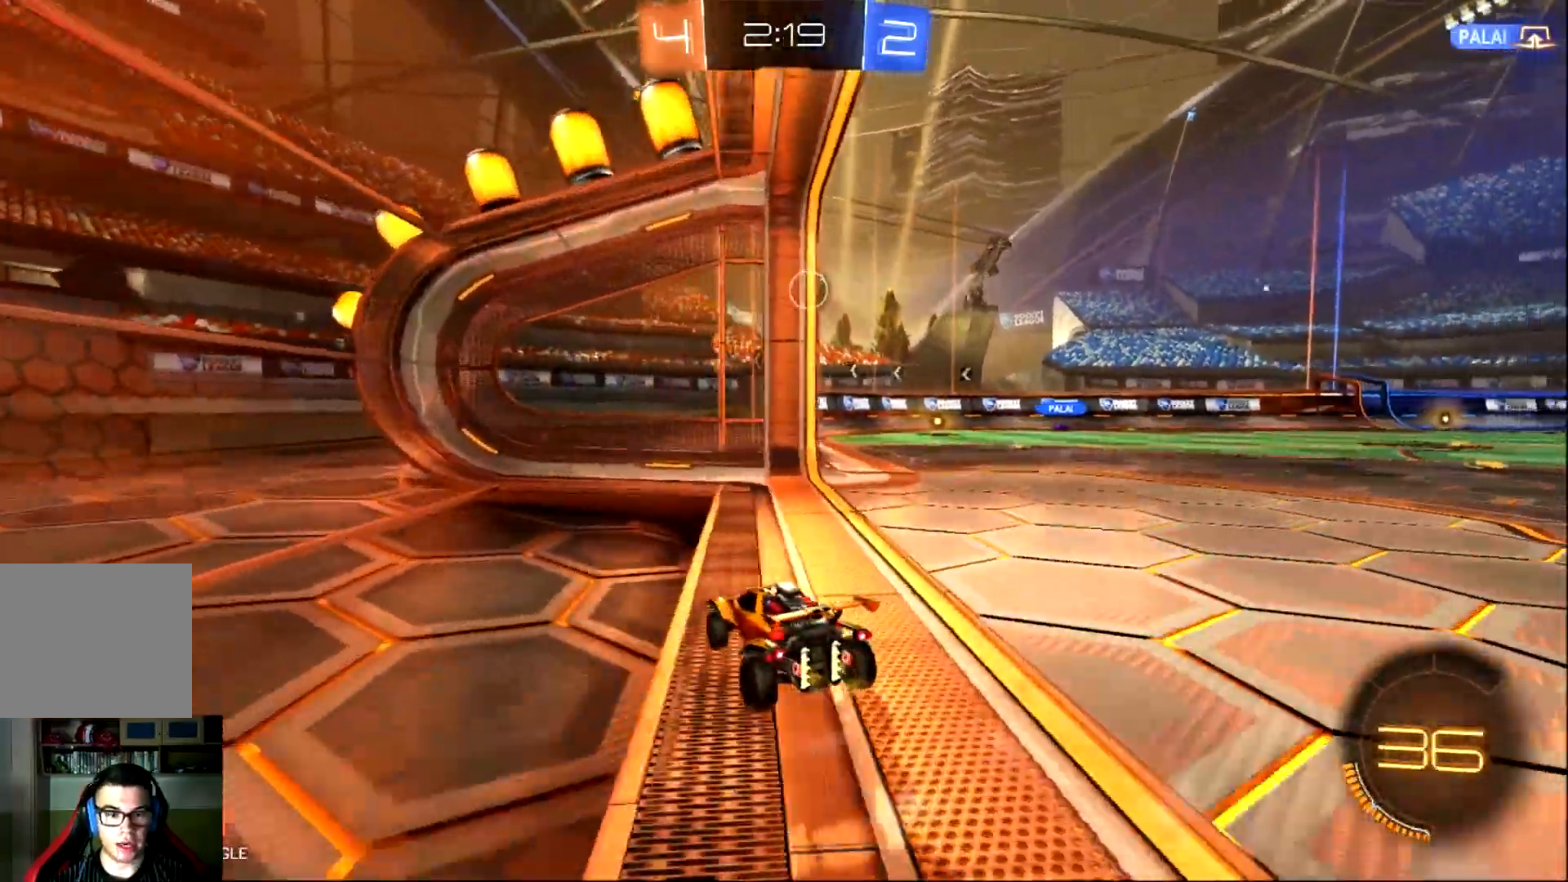
{"buttons": ["R2"], "left_stick": "right", "events": [[17, "L2", "down"], [50, "R2", "up"], [117, "left_stick", "center"], [183, "left_stick", "left"], [350, "left_stick", "center"], [384, "L2", "up"], [417, "R2", "down"], [500, "left_stick", "right"]]}
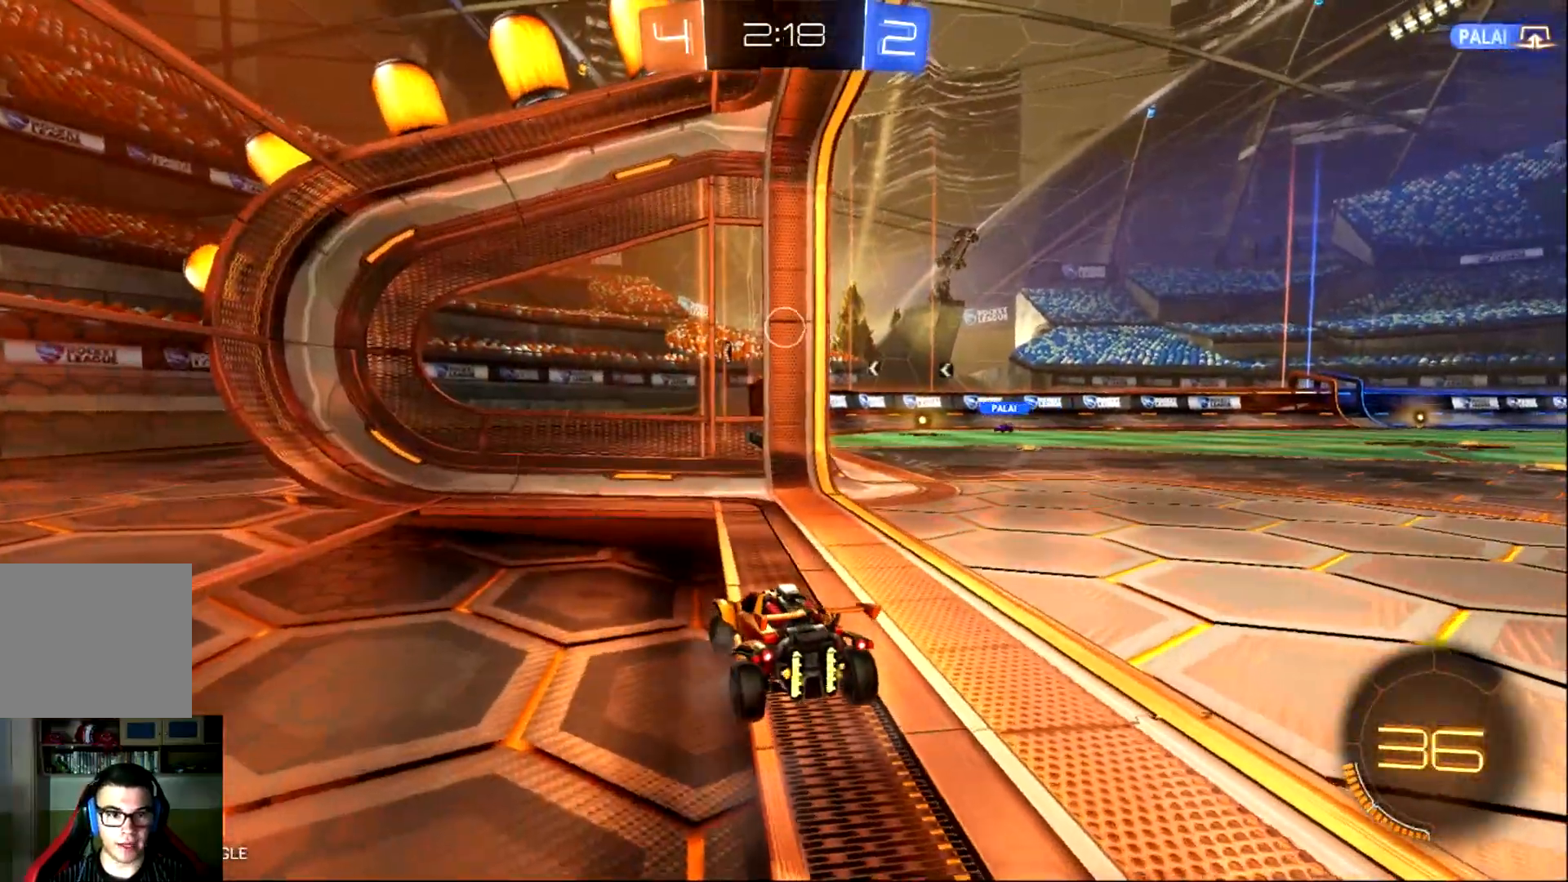
{"buttons": ["R2"], "left_stick": "right", "events": []}
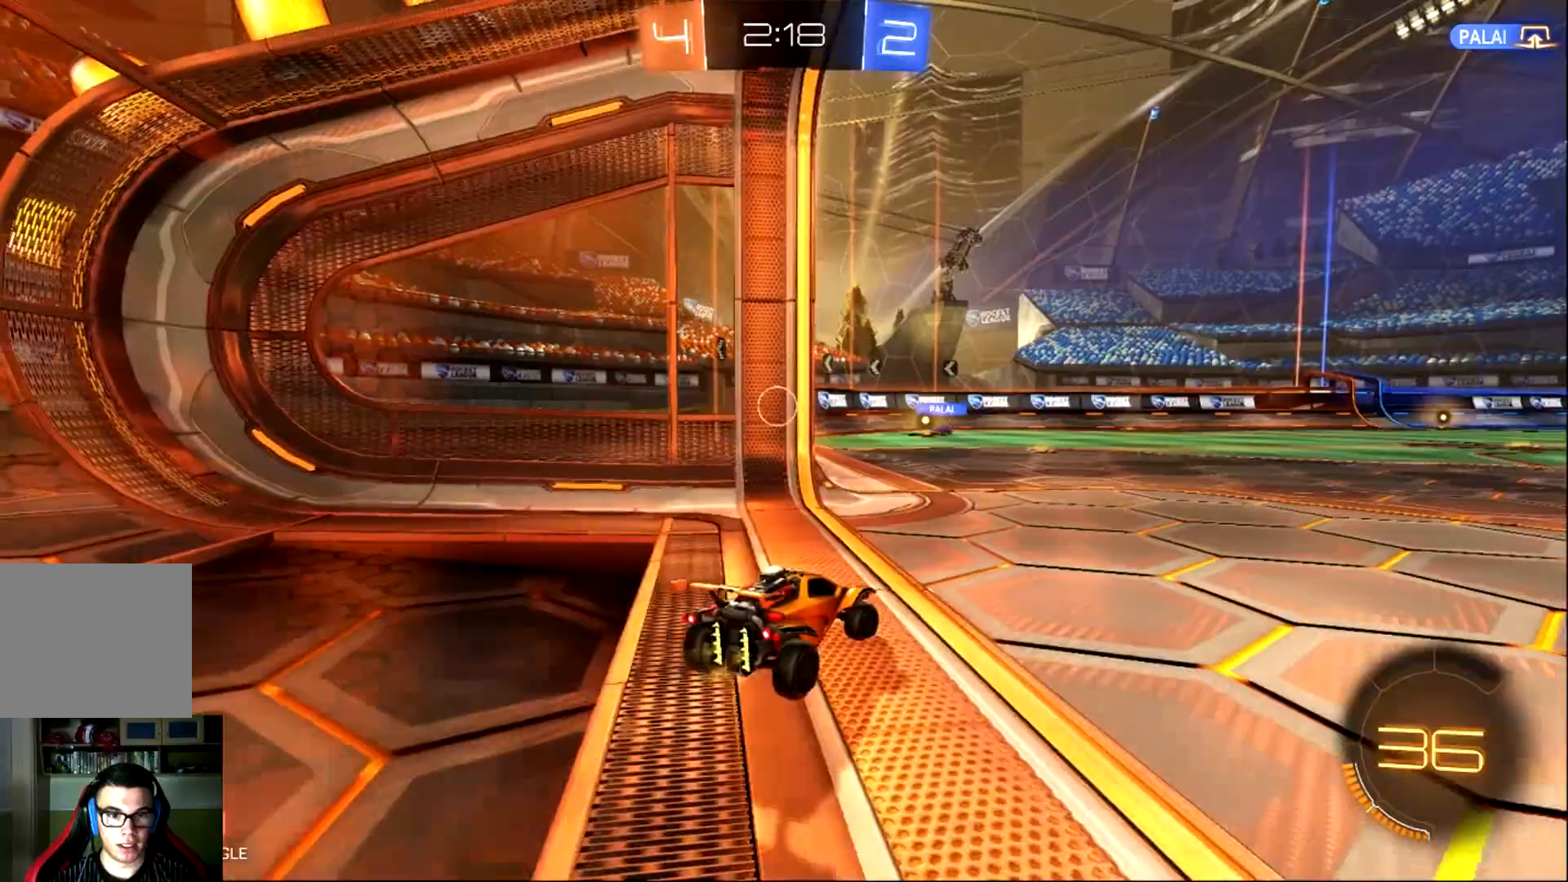
{"buttons": ["R2"], "left_stick": "left", "events": [[33, "left_stick", "center"], [200, "left_stick", "left"]]}
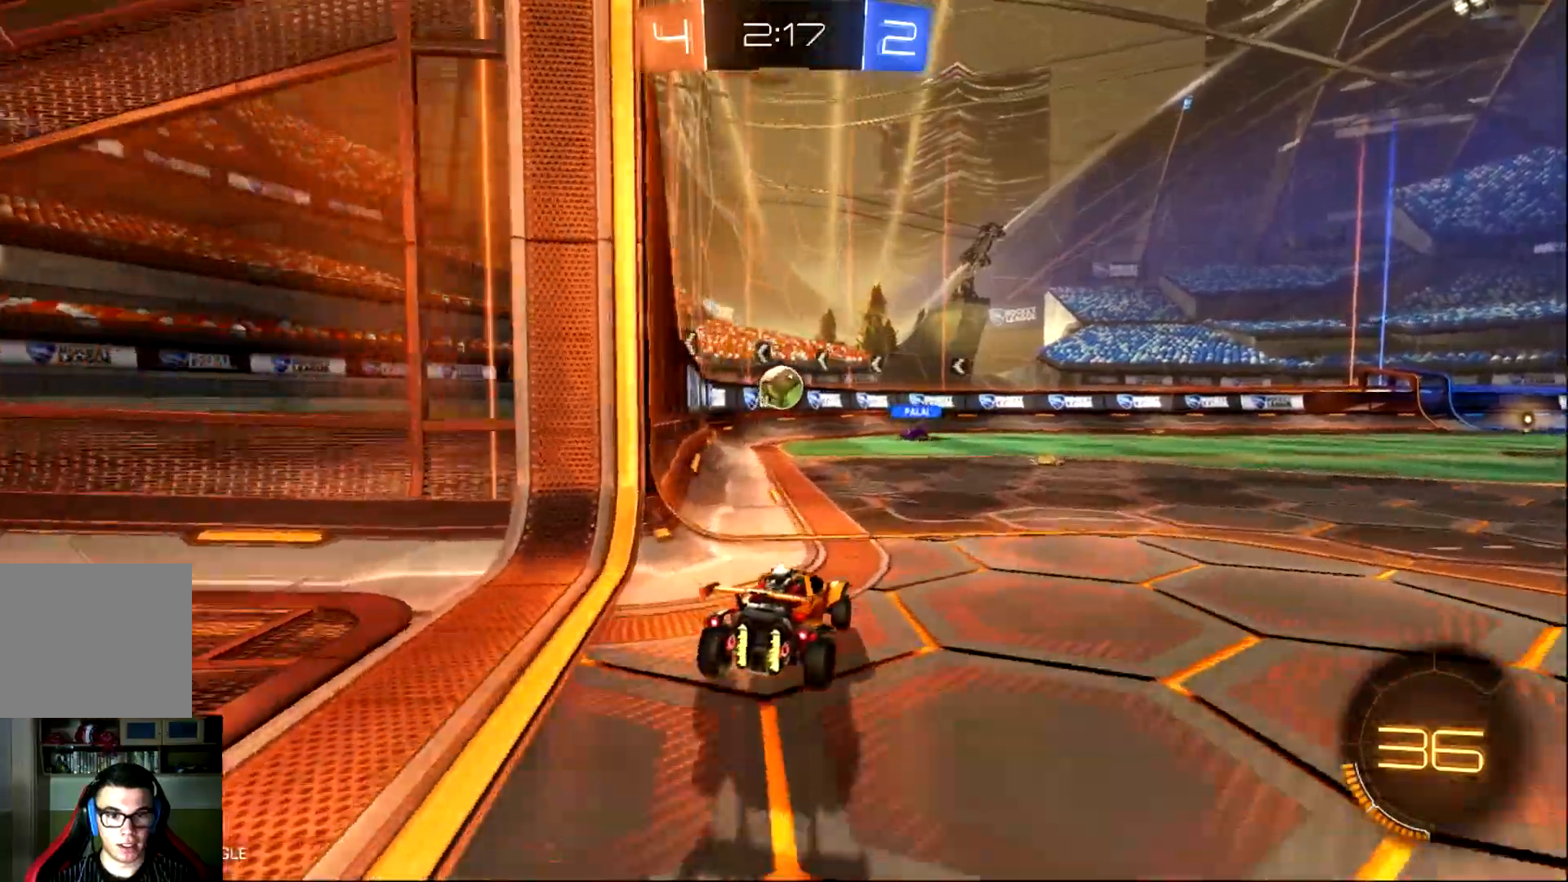
{"buttons": ["R2"], "left_stick": "left", "events": []}
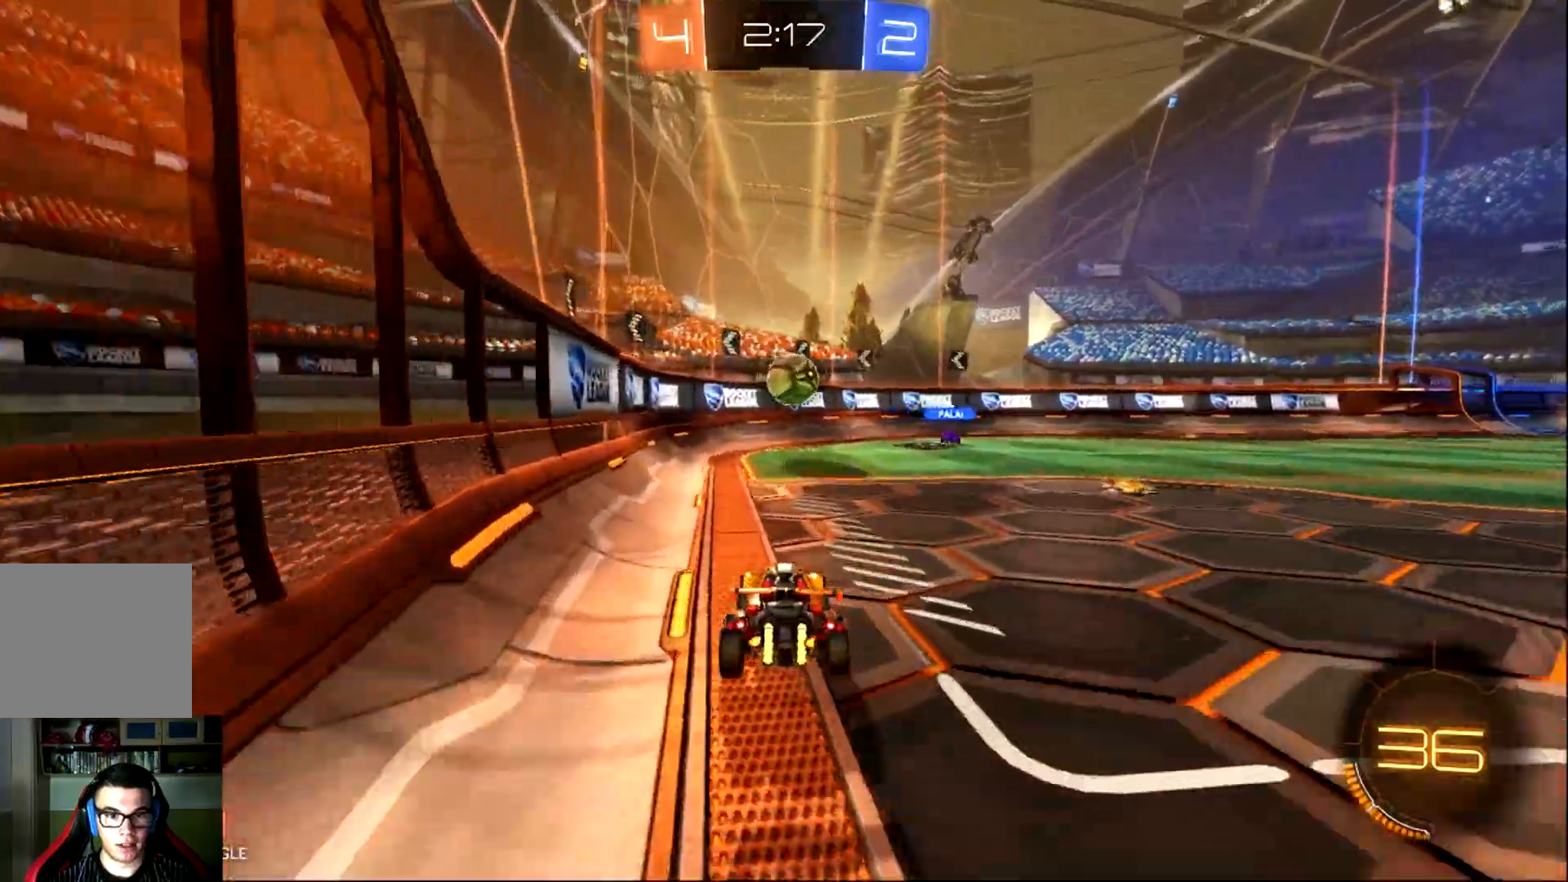
{"buttons": ["CIRCLE", "R2"], "left_stick": "right", "events": [[350, "CIRCLE", "down"], [417, "left_stick", "right"]]}
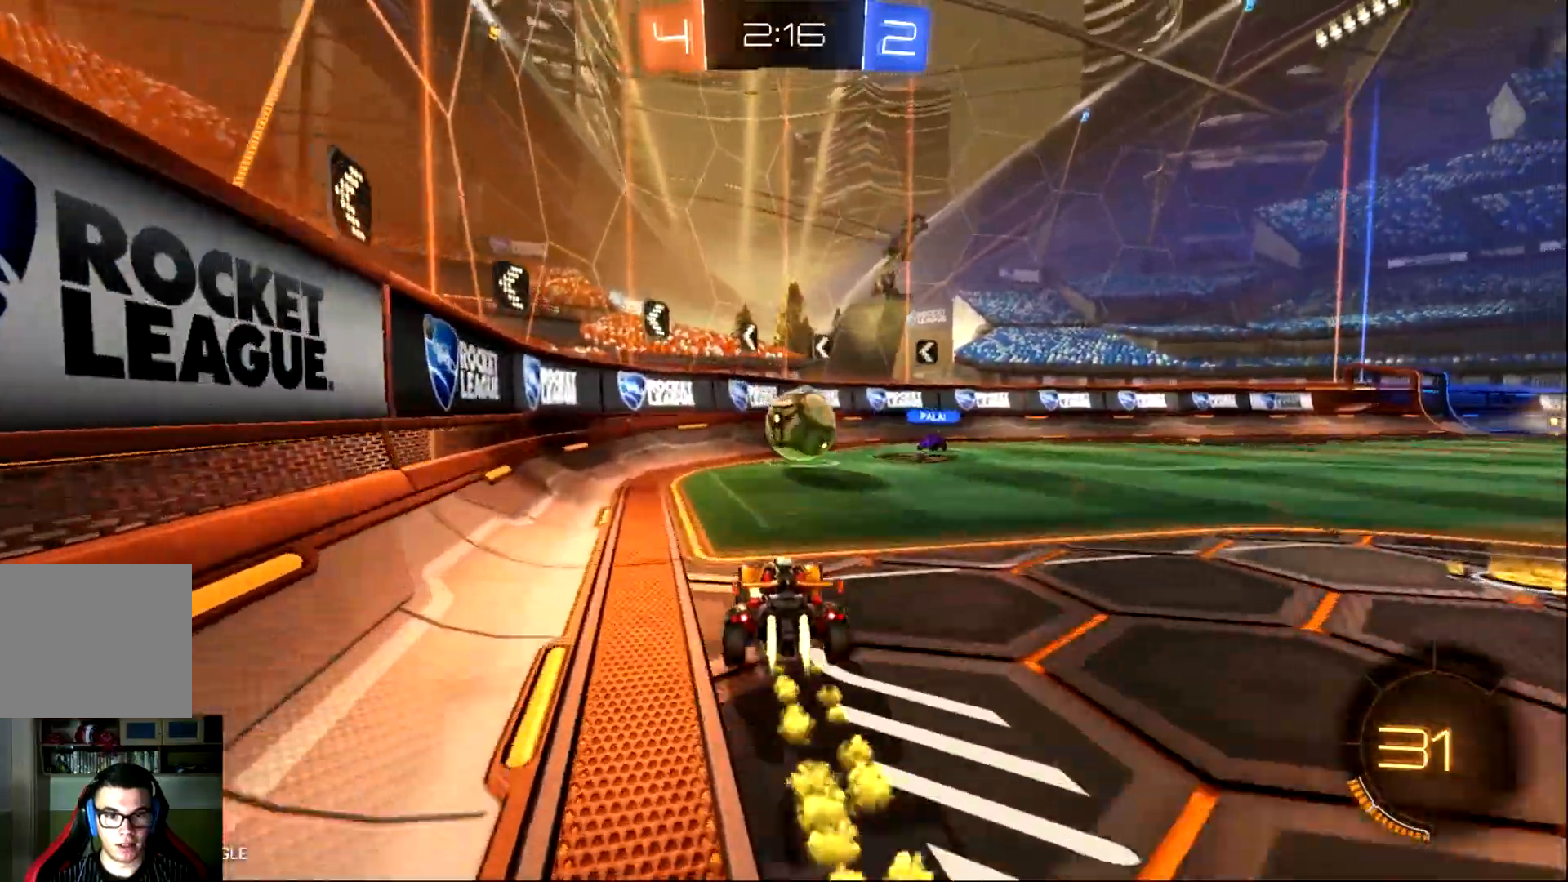
{"buttons": ["CIRCLE", "L1", "R2"], "left_stick": "up-right", "events": [[17, "left_stick", "center"], [184, "CROSS", "down"], [334, "CROSS", "up"], [434, "L1", "down"], [434, "left_stick", "up-right"]]}
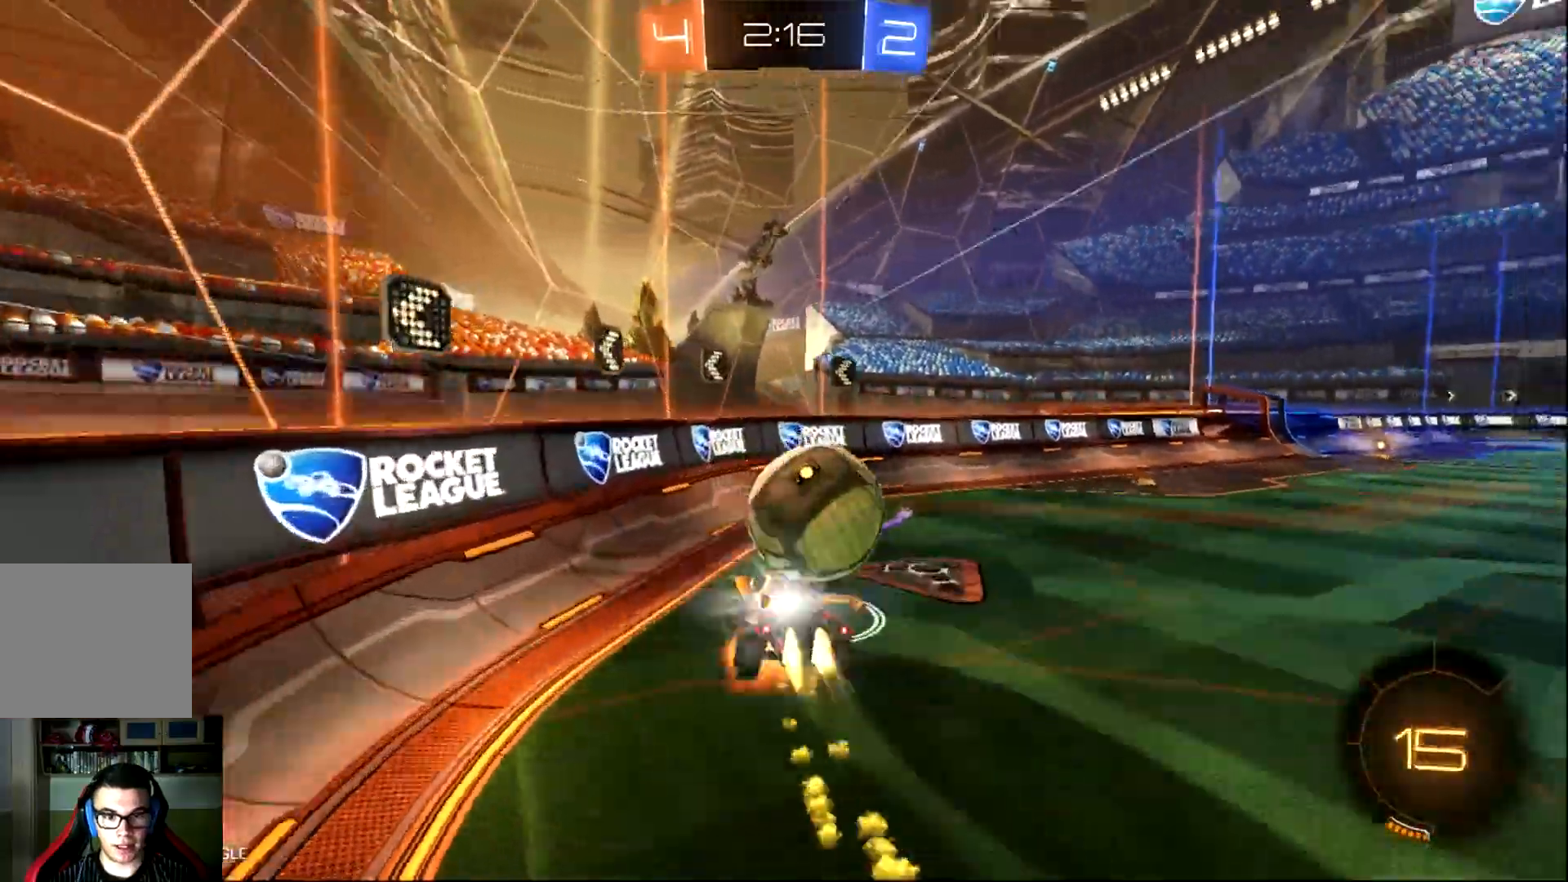
{"buttons": ["L1", "R2"], "left_stick": "up-right", "events": [[17, "CROSS", "down"], [384, "CROSS", "up"], [484, "CIRCLE", "up"]]}
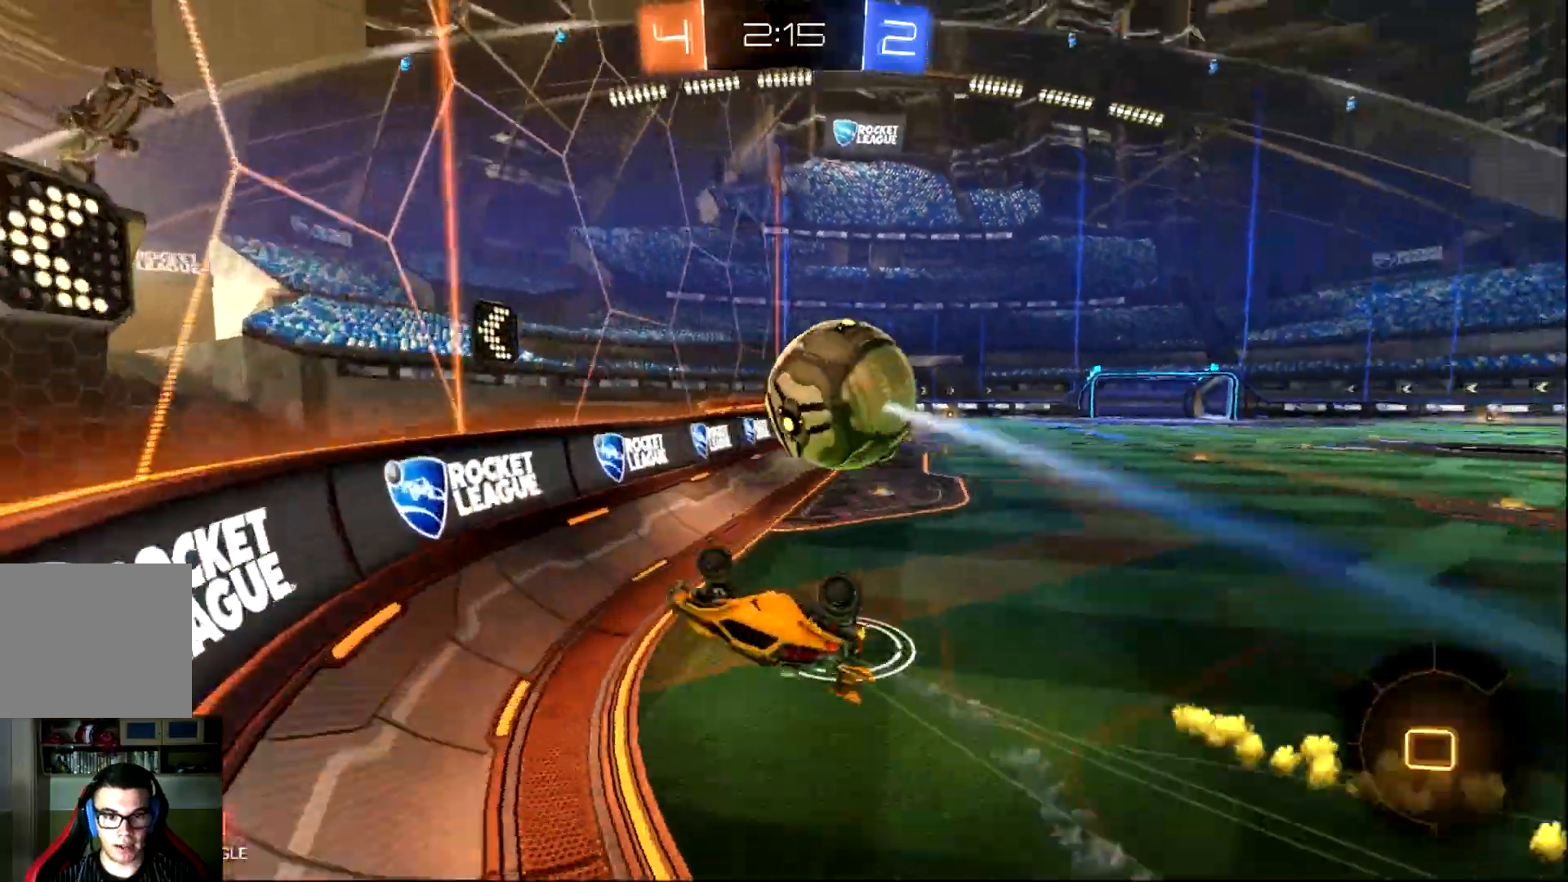
{"buttons": ["CROSS", "R2"], "left_stick": "up-right", "events": [[83, "L1", "up"], [500, "CROSS", "down"]]}
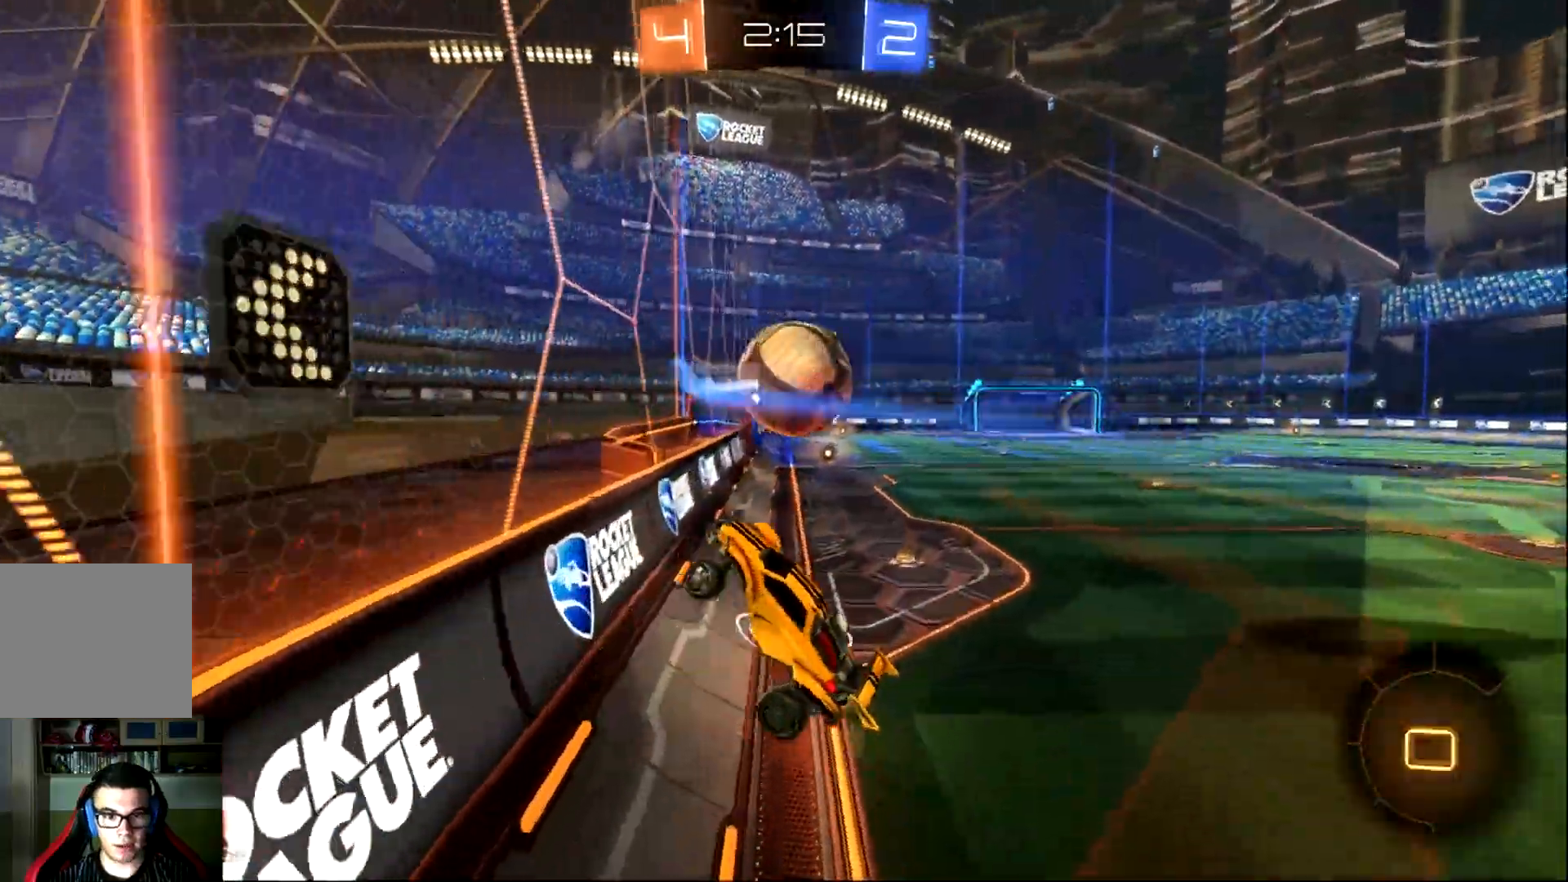
{"buttons": ["R2"], "left_stick": "left", "events": [[234, "left_stick", "center"], [301, "L1", "down"], [301, "left_stick", "left"], [467, "L1", "up"], [501, "CROSS", "up"]]}
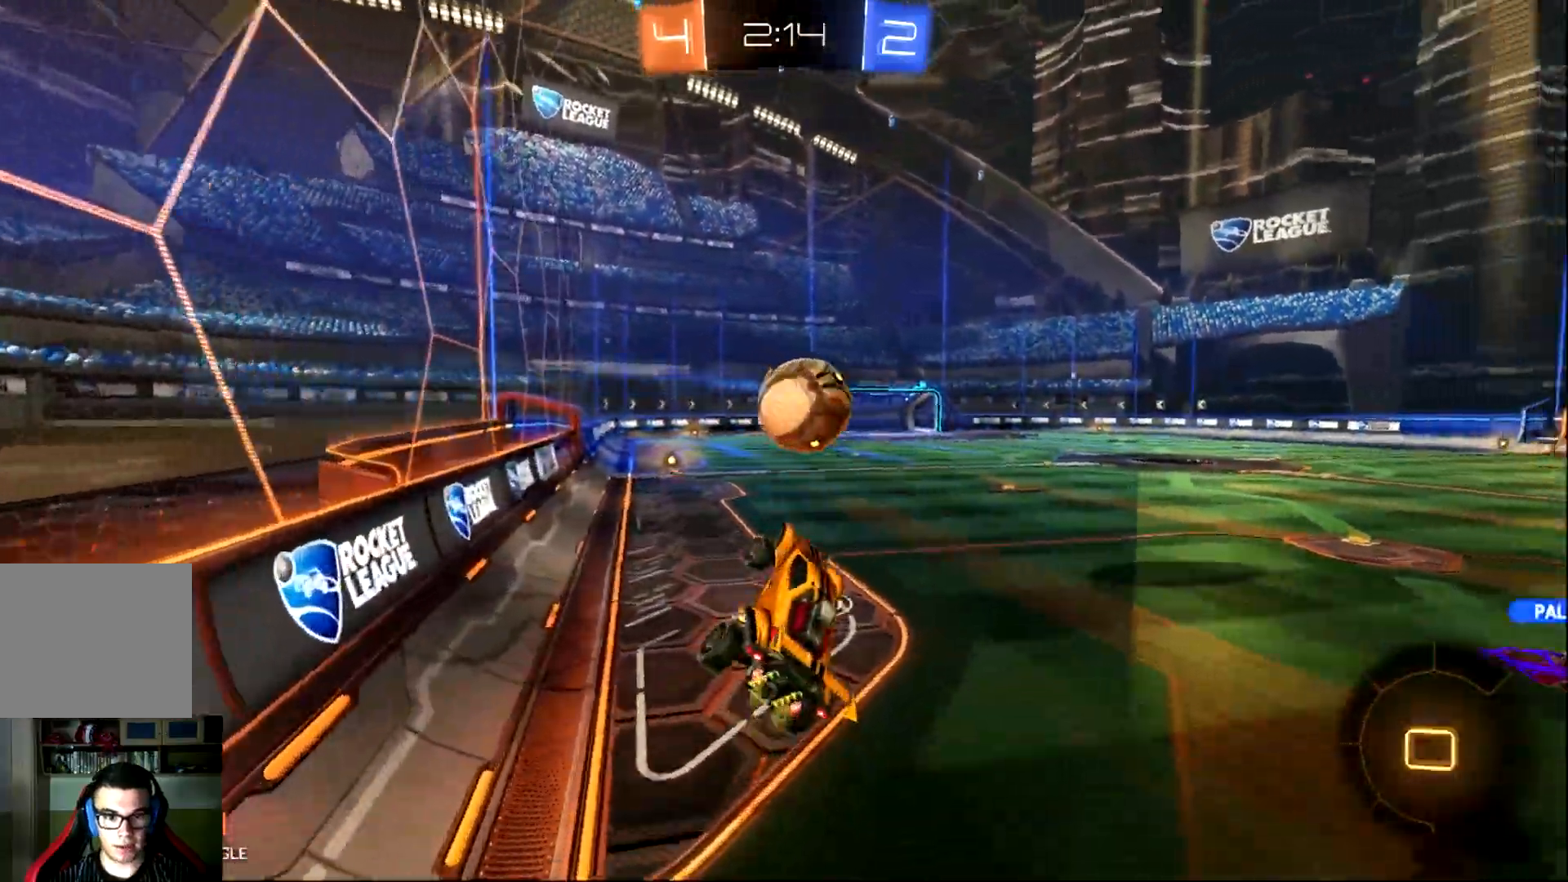
{"buttons": ["R2"], "left_stick": "left", "events": [[133, "CROSS", "down"], [267, "CROSS", "up"], [267, "left_stick", "center"], [367, "left_stick", "left"]]}
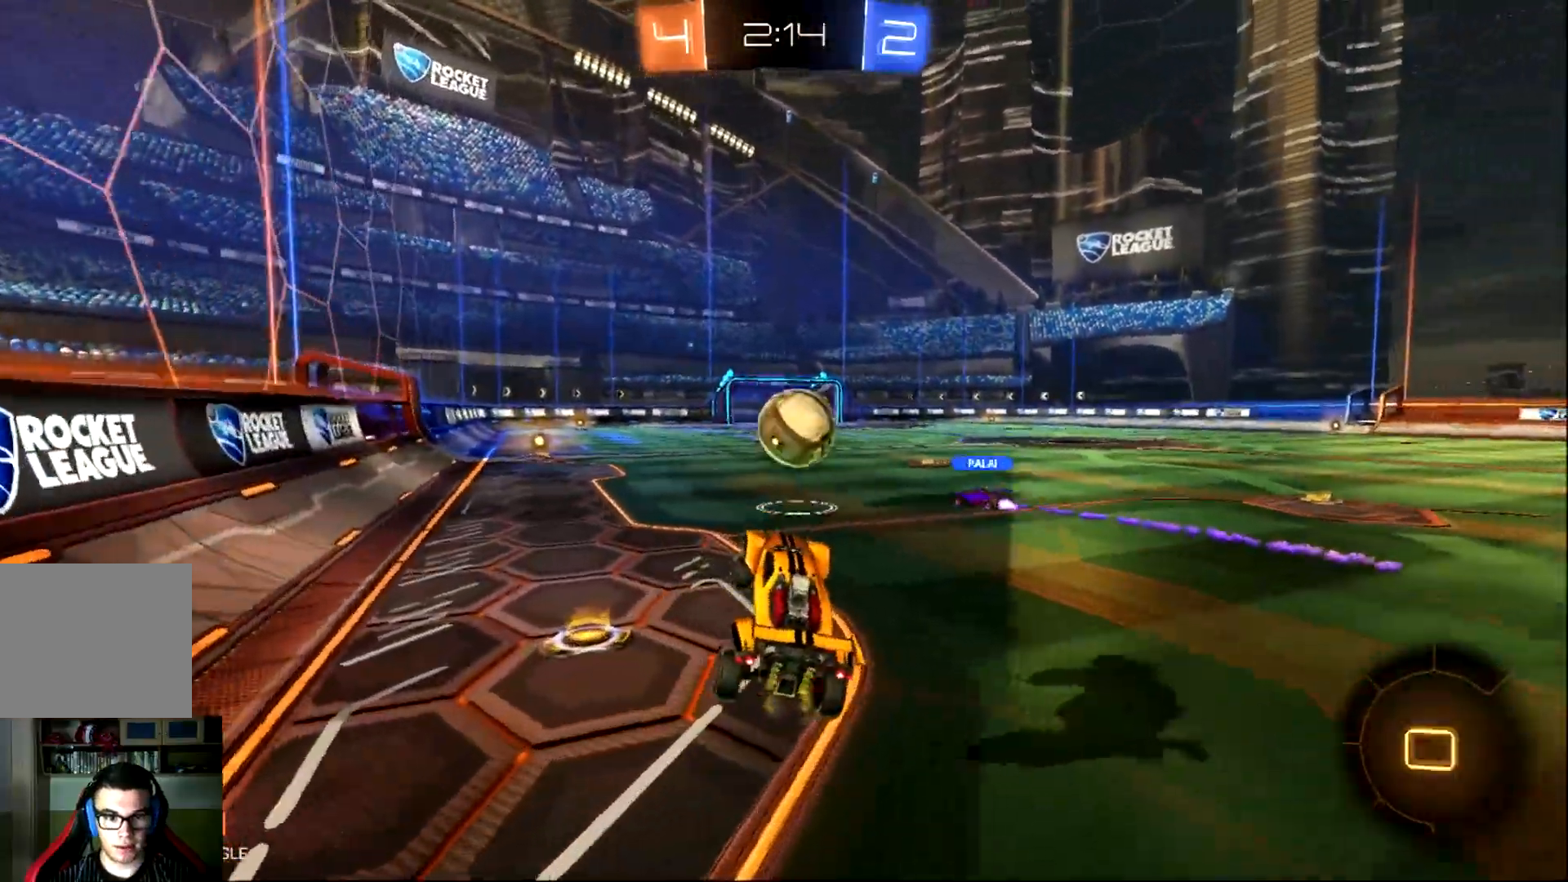
{"buttons": ["R2"], "left_stick": "left", "events": []}
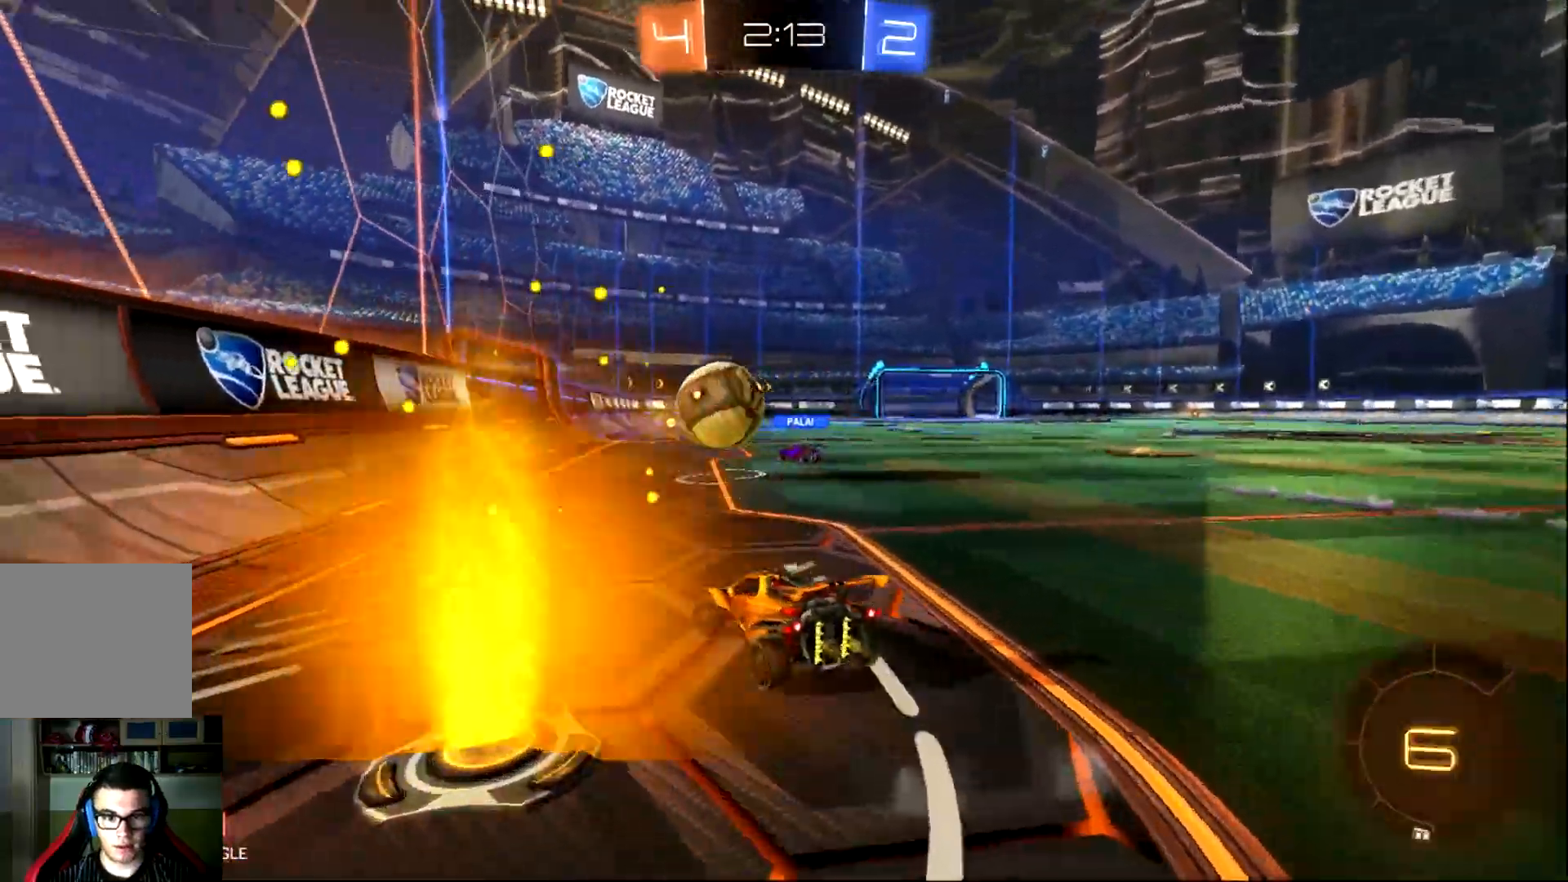
{"buttons": ["R2"], "left_stick": "right", "events": [[250, "left_stick", "down-right"], [350, "left_stick", "center"], [417, "left_stick", "right"]]}
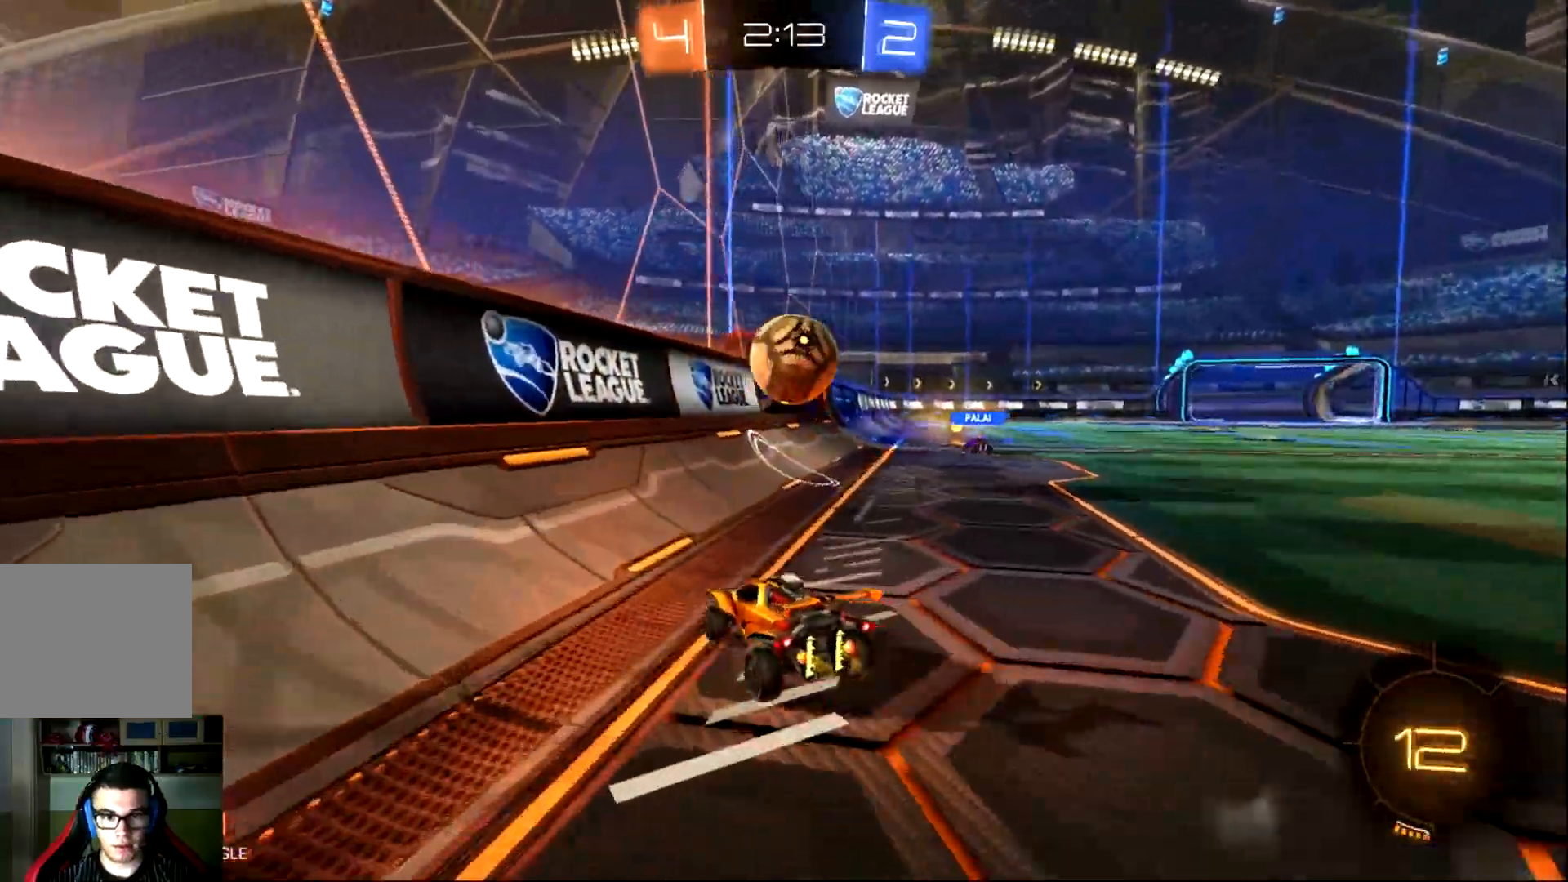
{"buttons": ["CIRCLE", "R2"], "left_stick": "center", "events": [[50, "left_stick", "center"], [384, "CIRCLE", "down"]]}